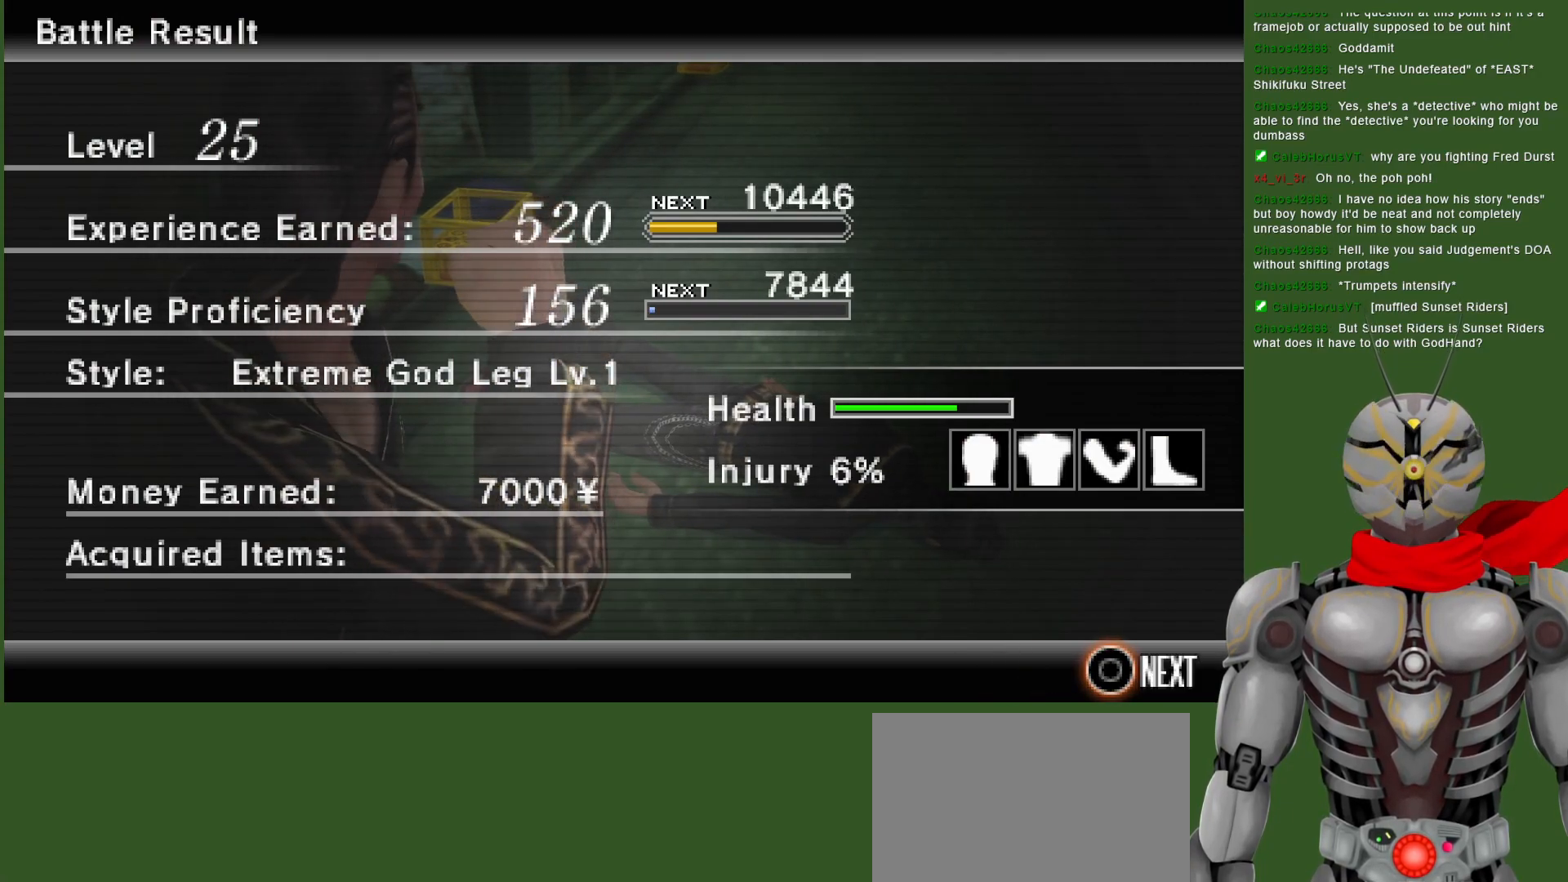
Gameplay with a controller (PlayStation layout); each line is a JSON object with the inputs held at the frame after it. "events" lists button and stick changes between this image and that frame as [ms after this image, input, new state], when the widget could be followed in between.
{"buttons": [], "left_stick": "center", "right_stick": "center", "events": [[133, "CIRCLE", "down"], [250, "CIRCLE", "up"]]}
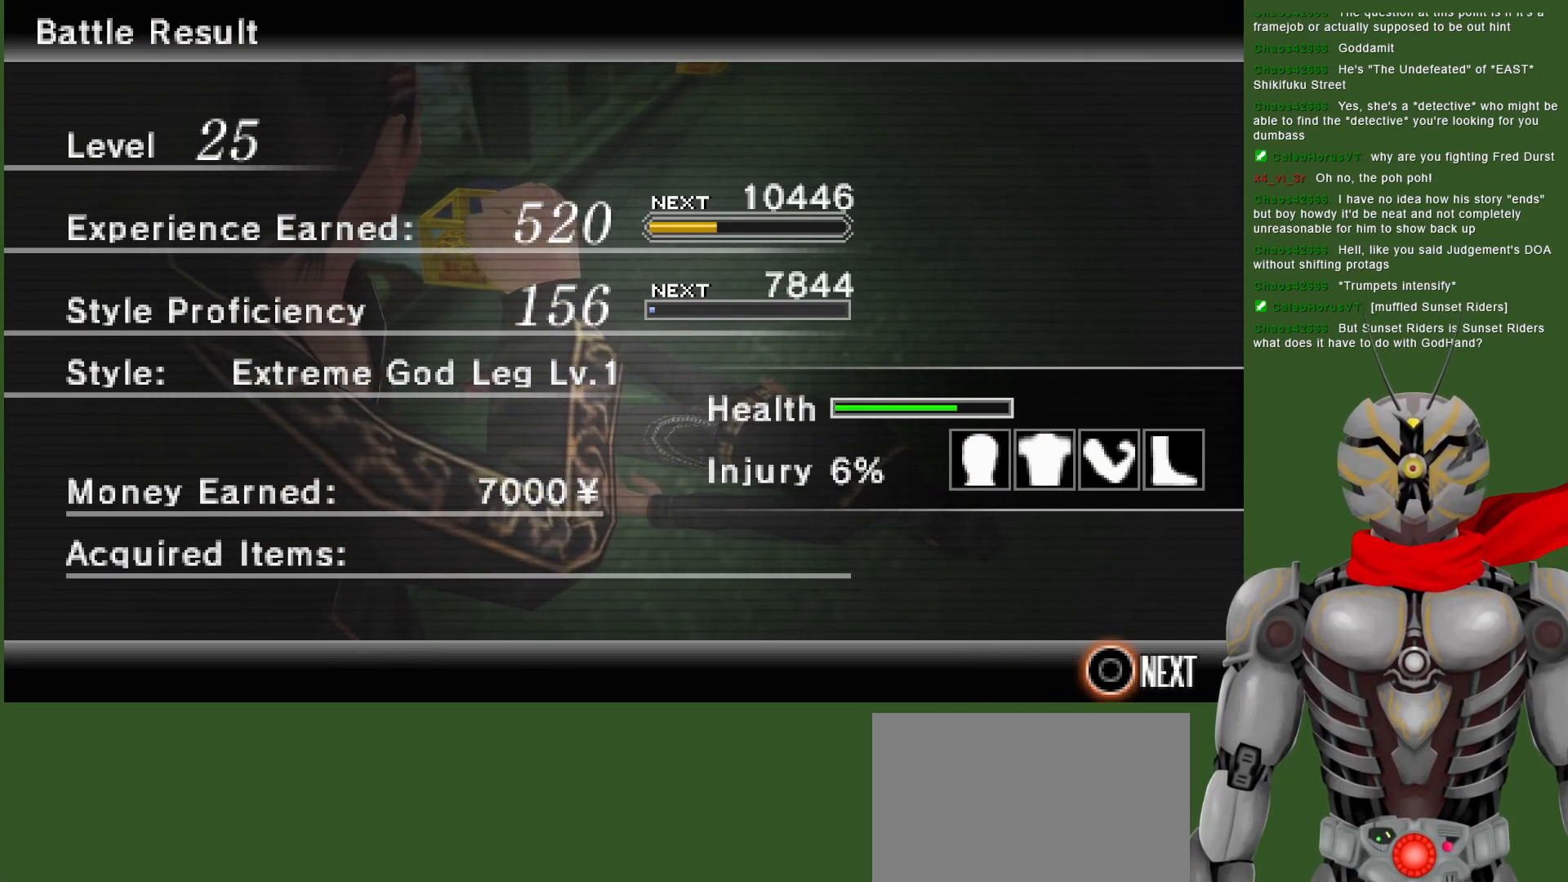
{"buttons": [], "left_stick": "center", "right_stick": "center", "events": []}
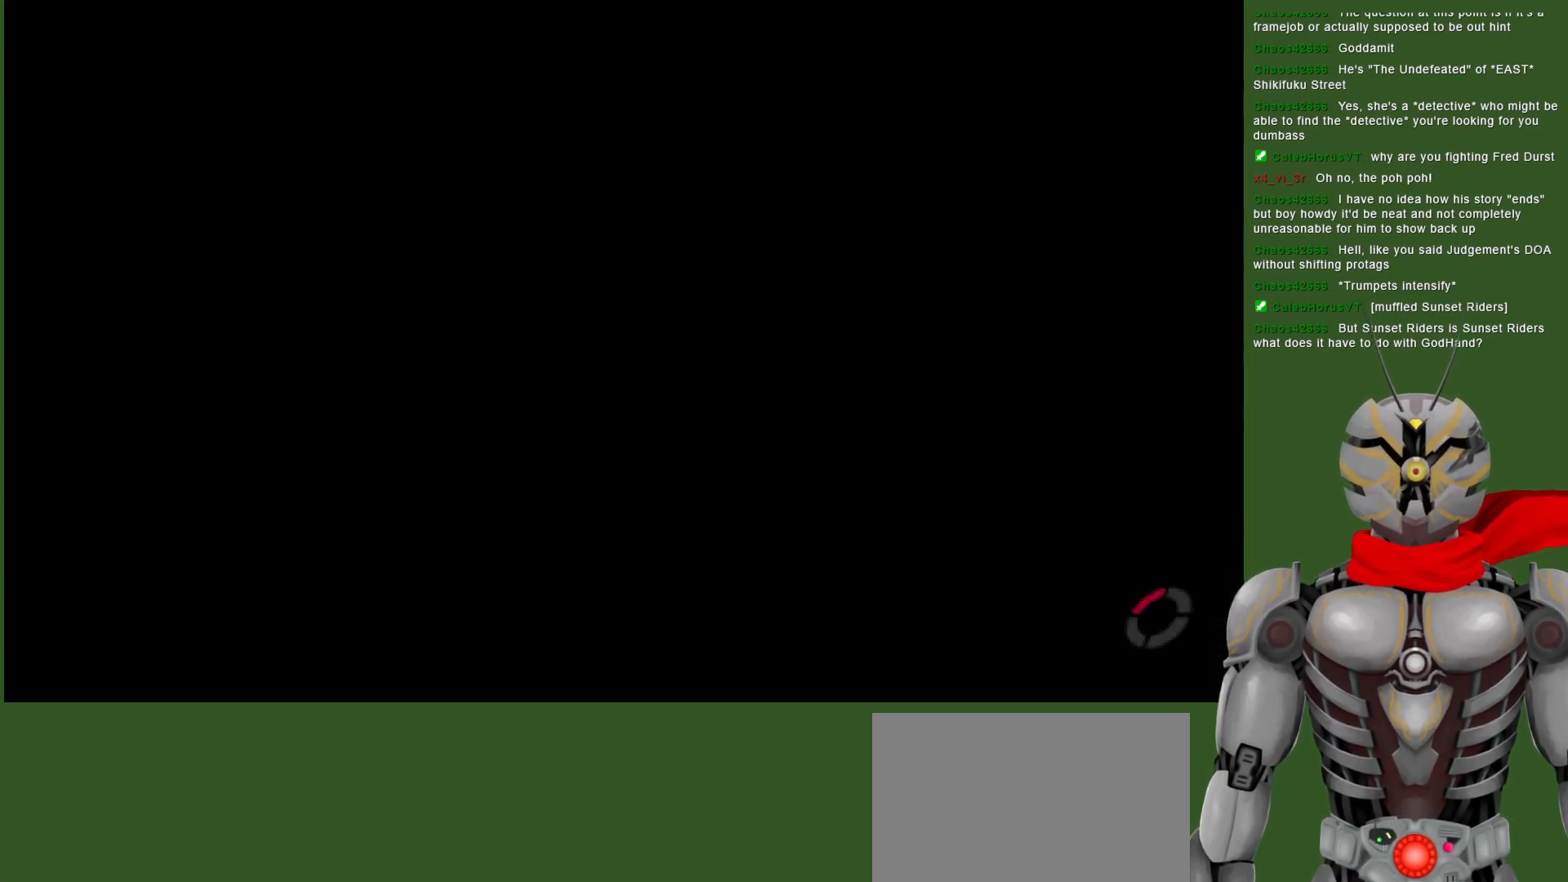
{"buttons": [], "left_stick": "center", "right_stick": "center", "events": []}
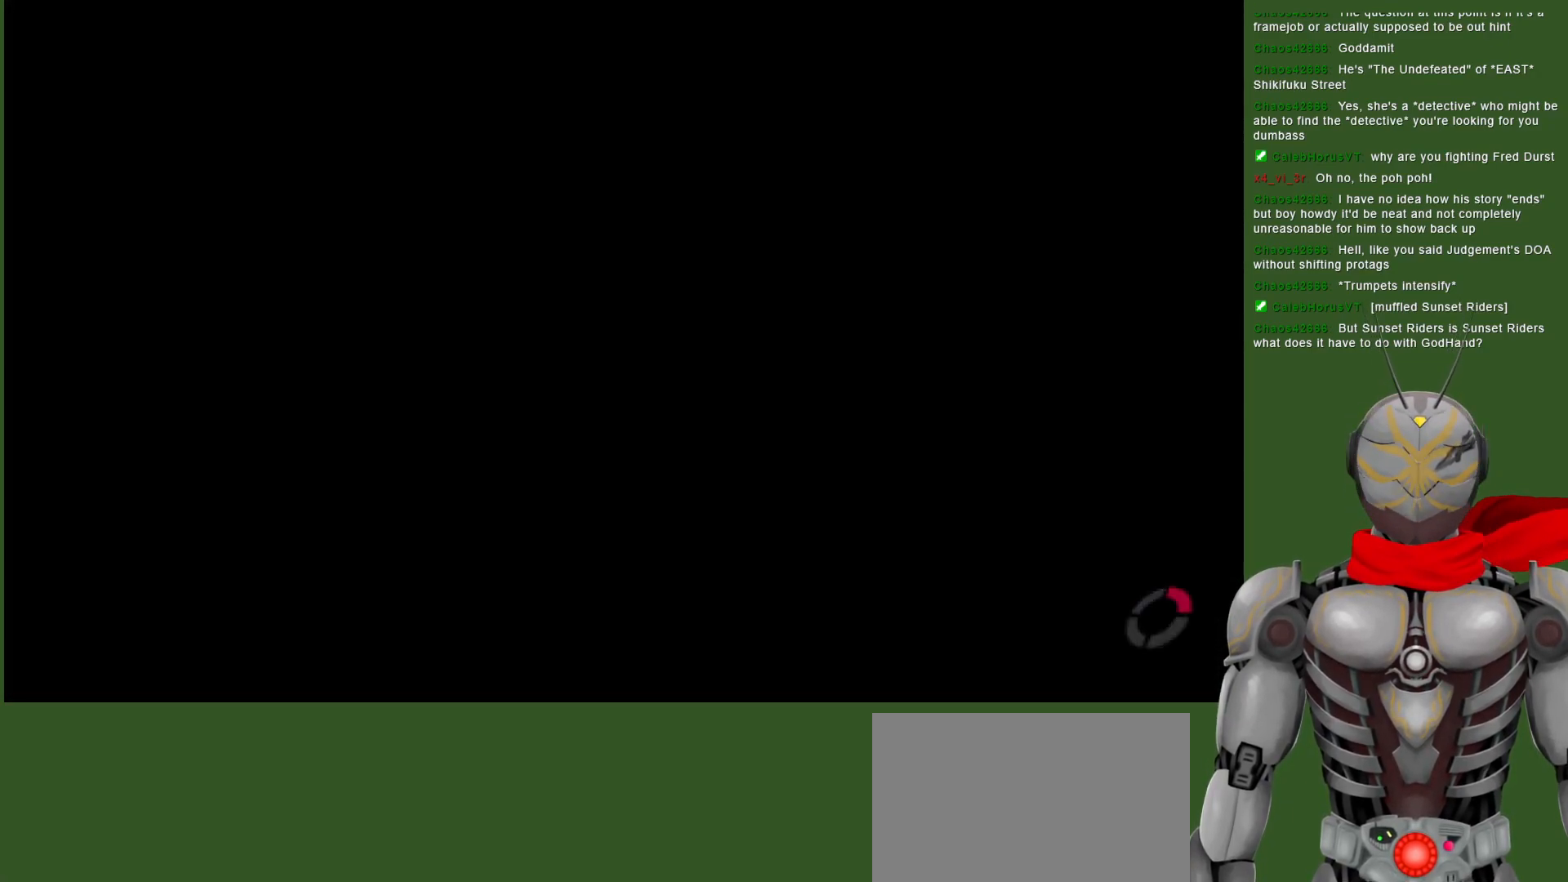
{"buttons": [], "left_stick": "center", "right_stick": "center", "events": []}
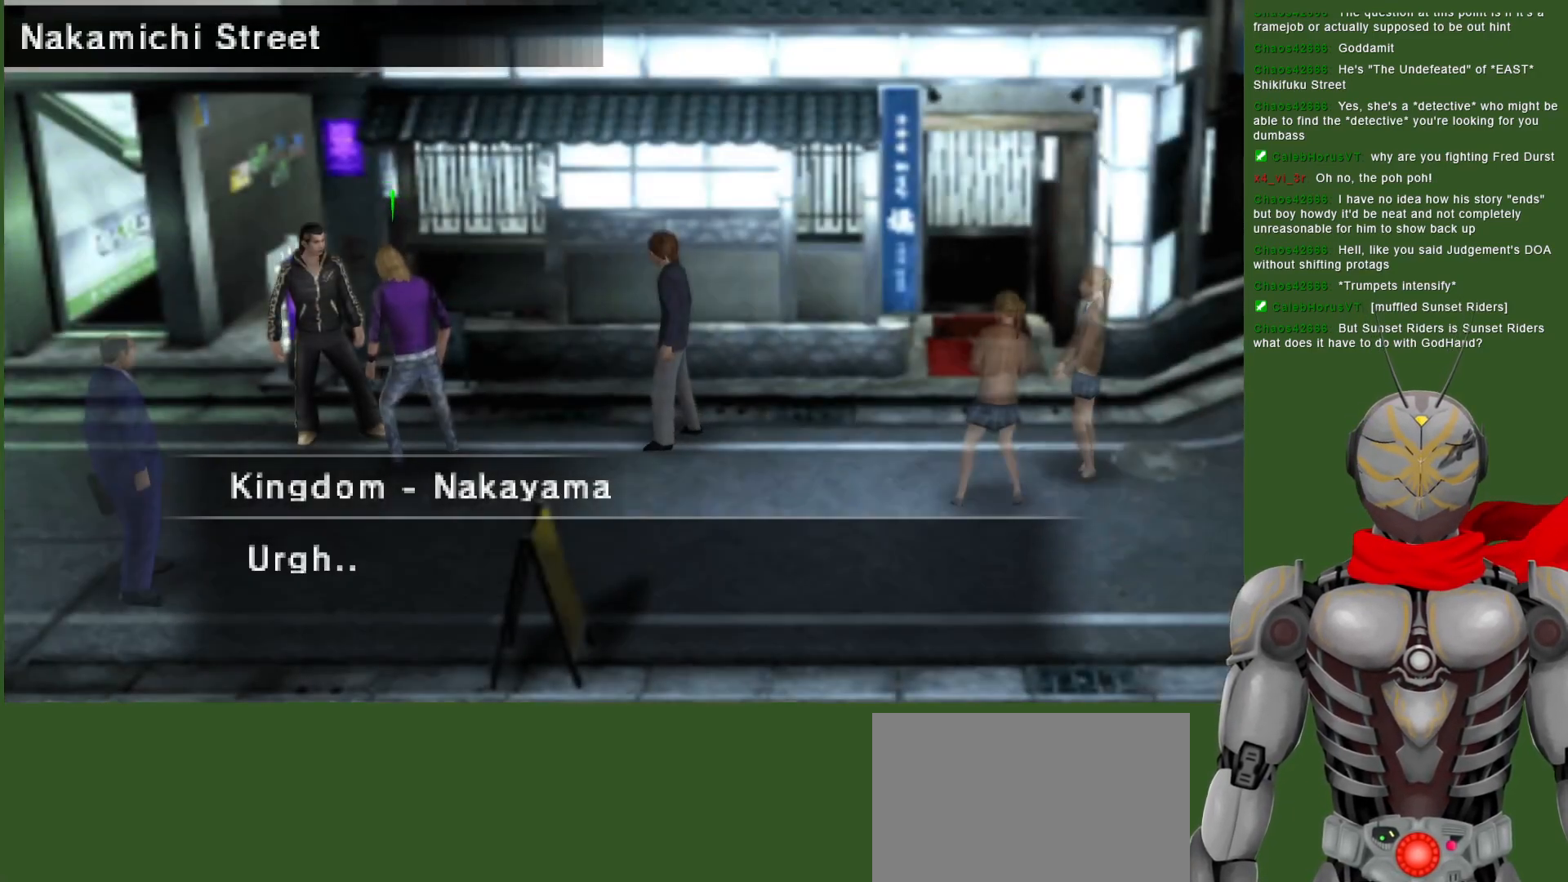
{"buttons": [], "left_stick": "center", "right_stick": "center", "events": []}
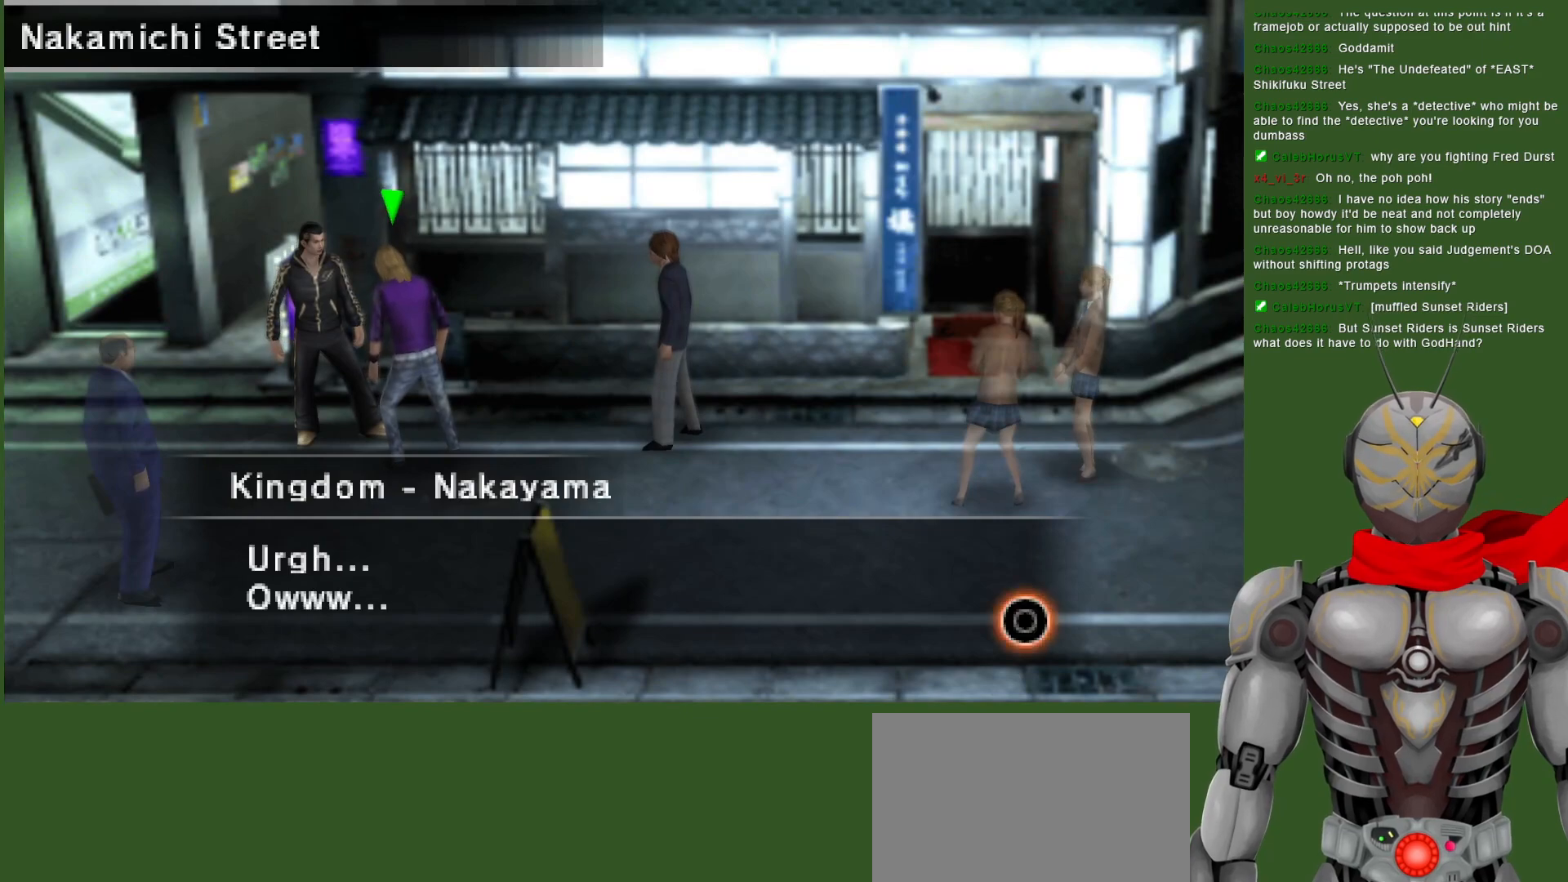
{"buttons": [], "left_stick": "center", "right_stick": "center", "events": []}
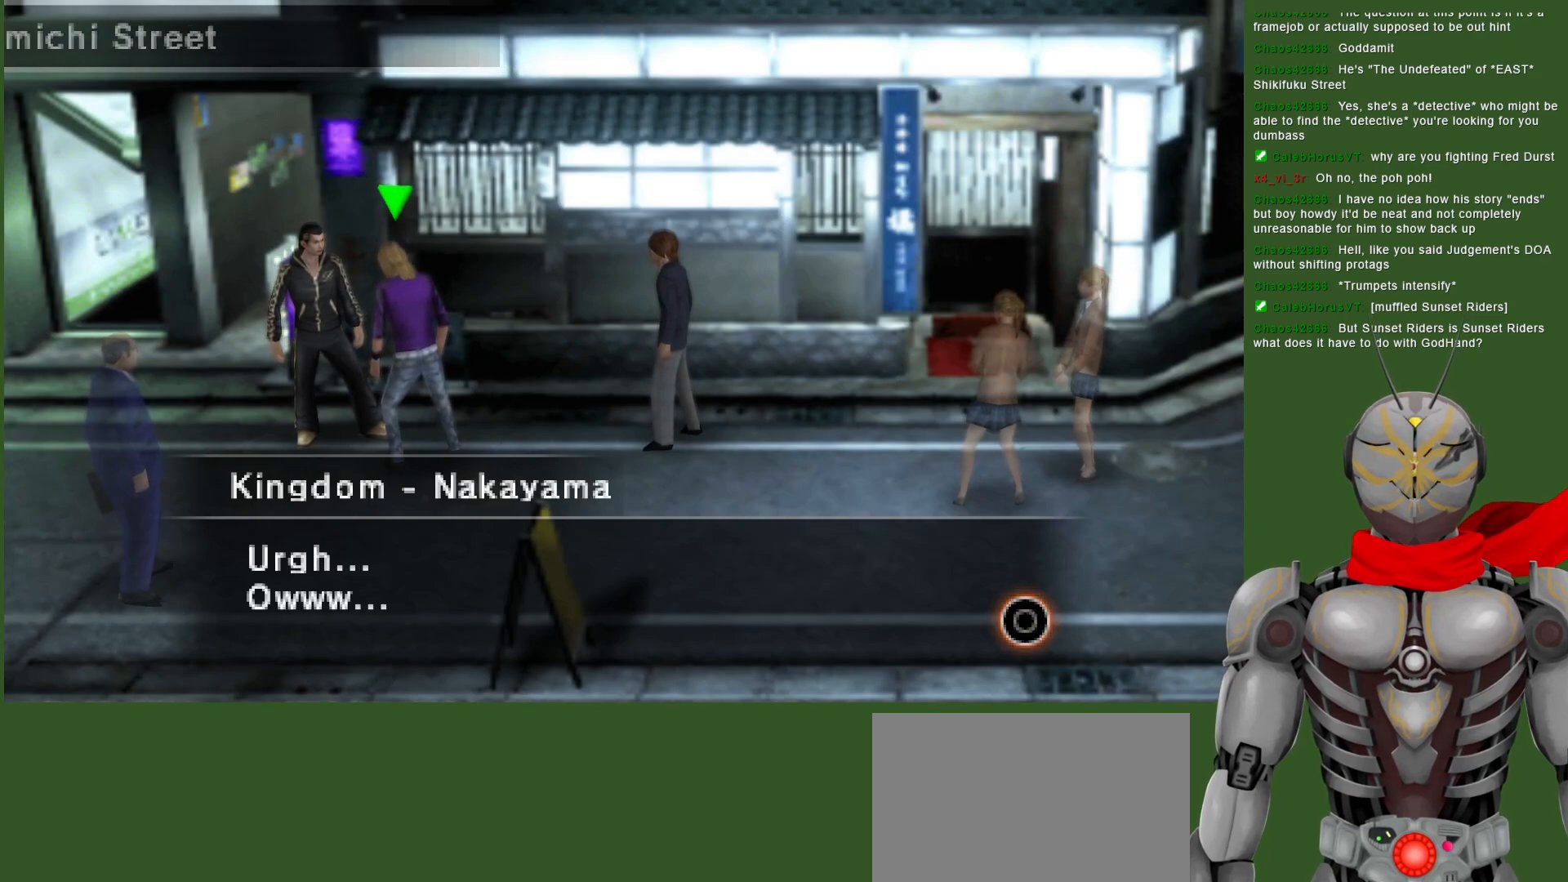
{"buttons": [], "left_stick": "center", "right_stick": "center", "events": []}
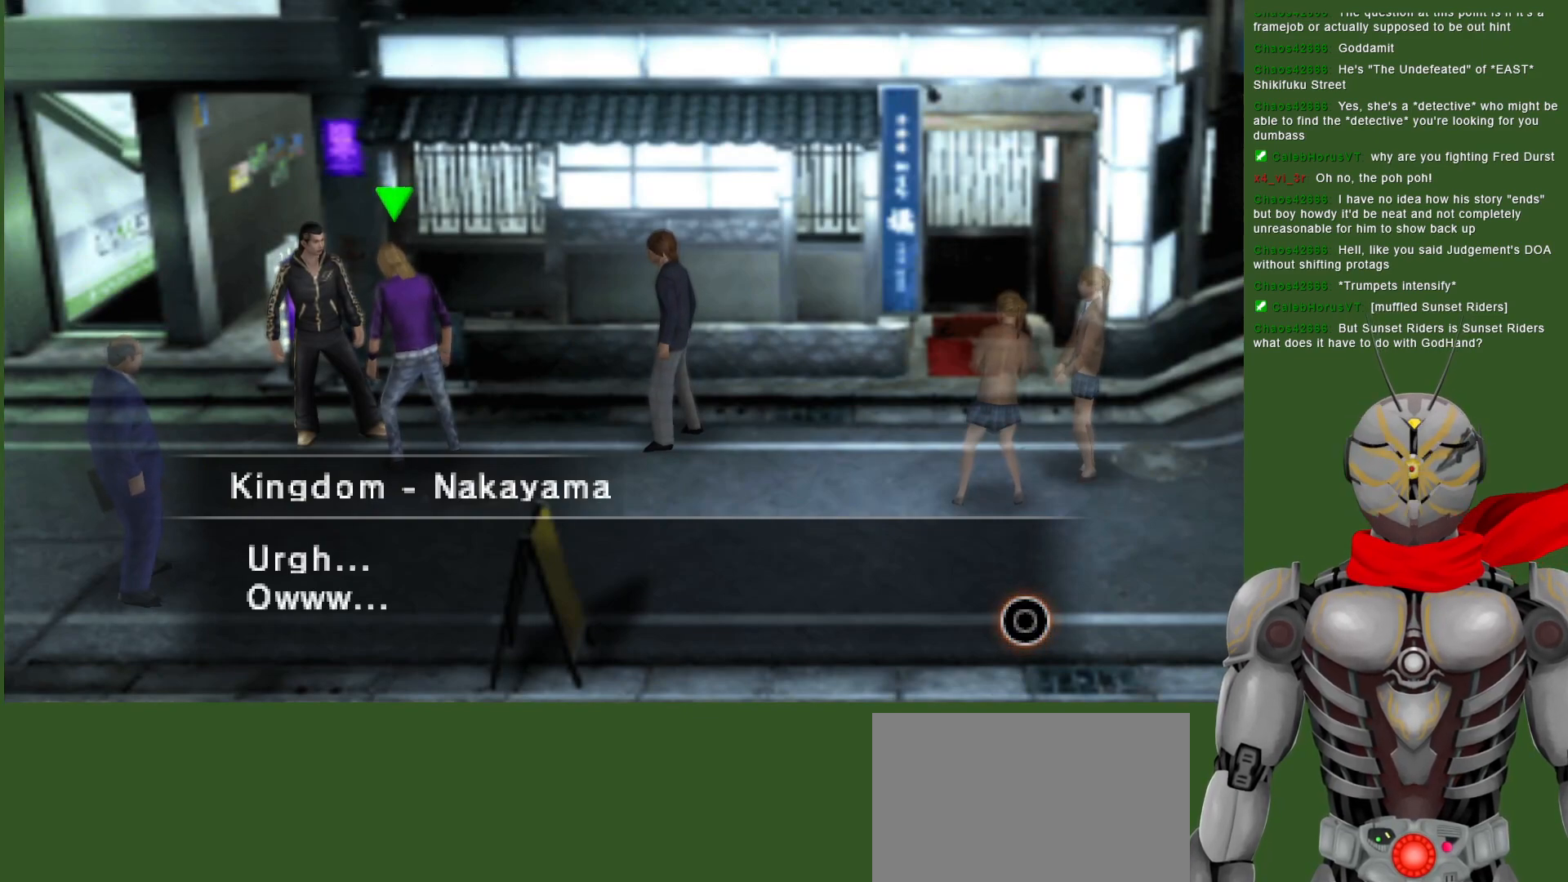
{"buttons": [], "left_stick": "center", "right_stick": "center", "events": []}
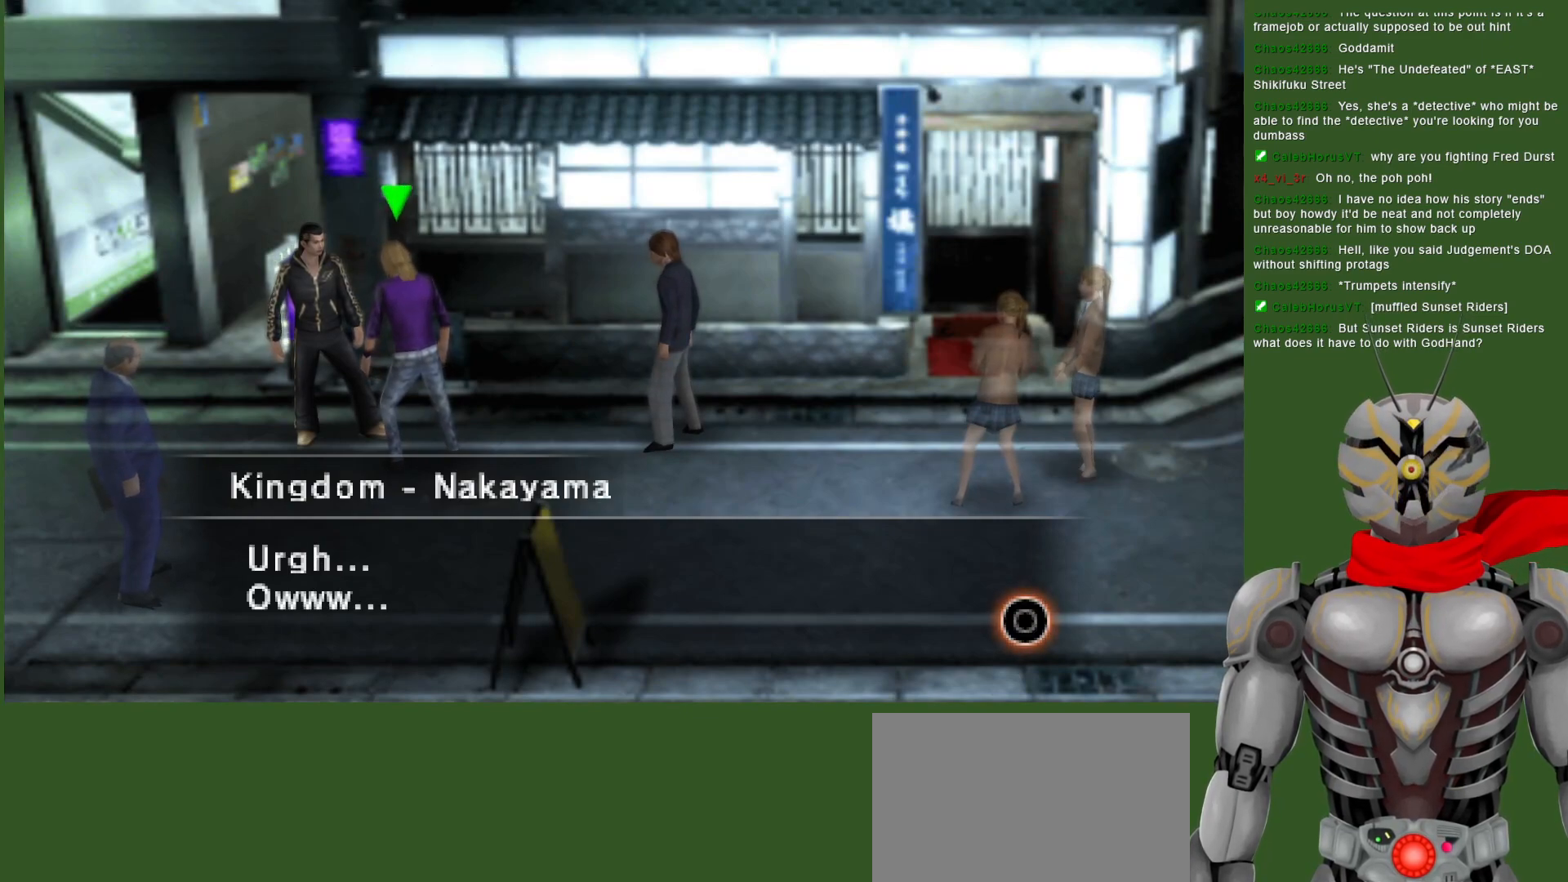
{"buttons": [], "left_stick": "center", "right_stick": "center", "events": [[267, "CIRCLE", "down"], [367, "CIRCLE", "up"]]}
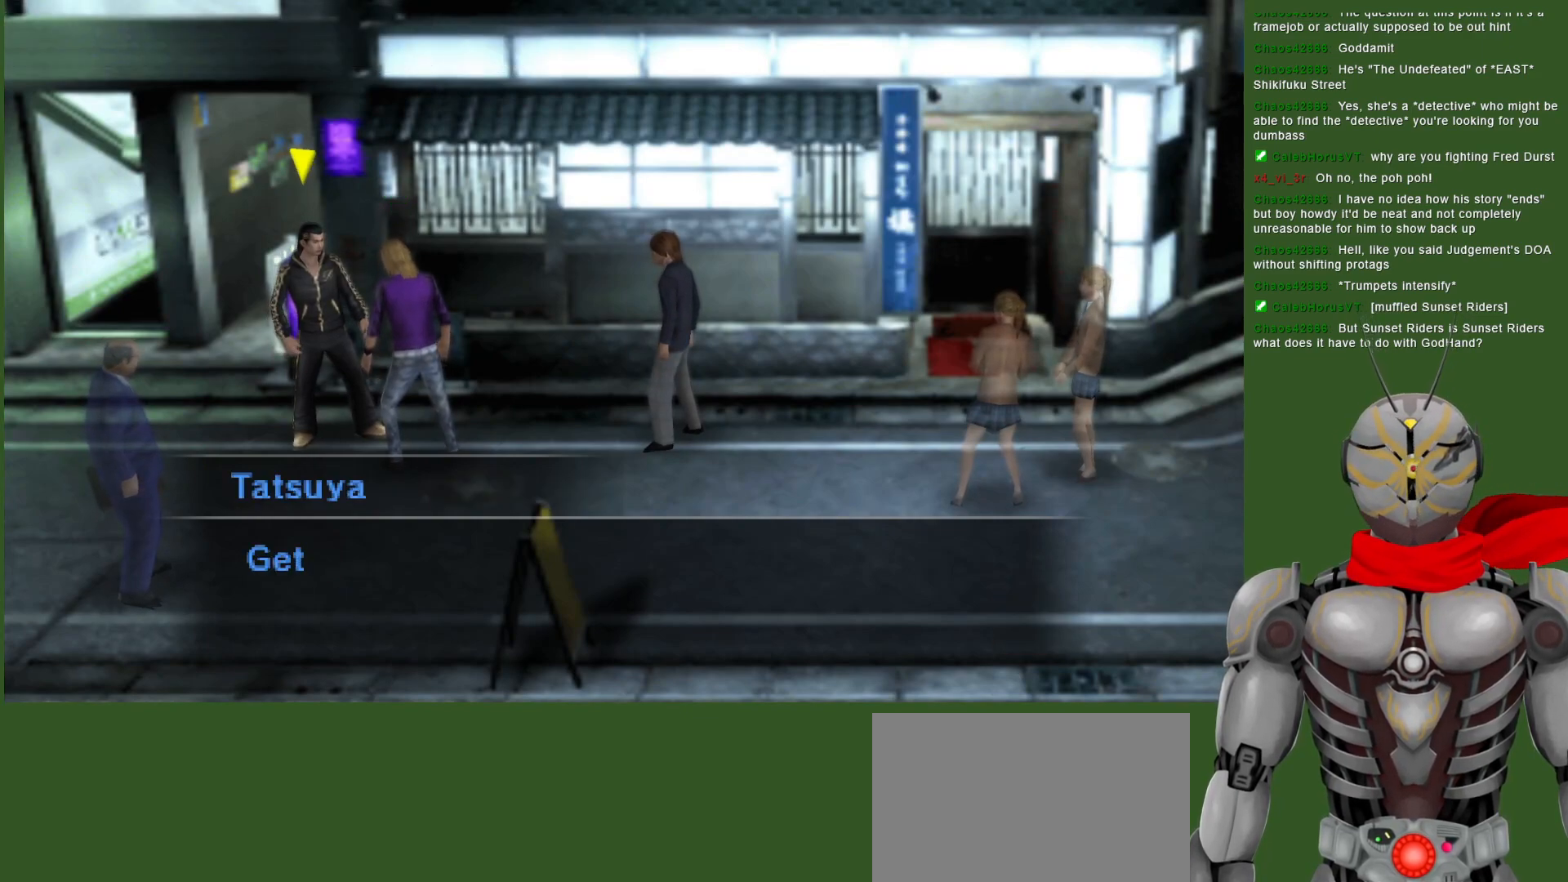
{"buttons": [], "left_stick": "center", "right_stick": "center", "events": []}
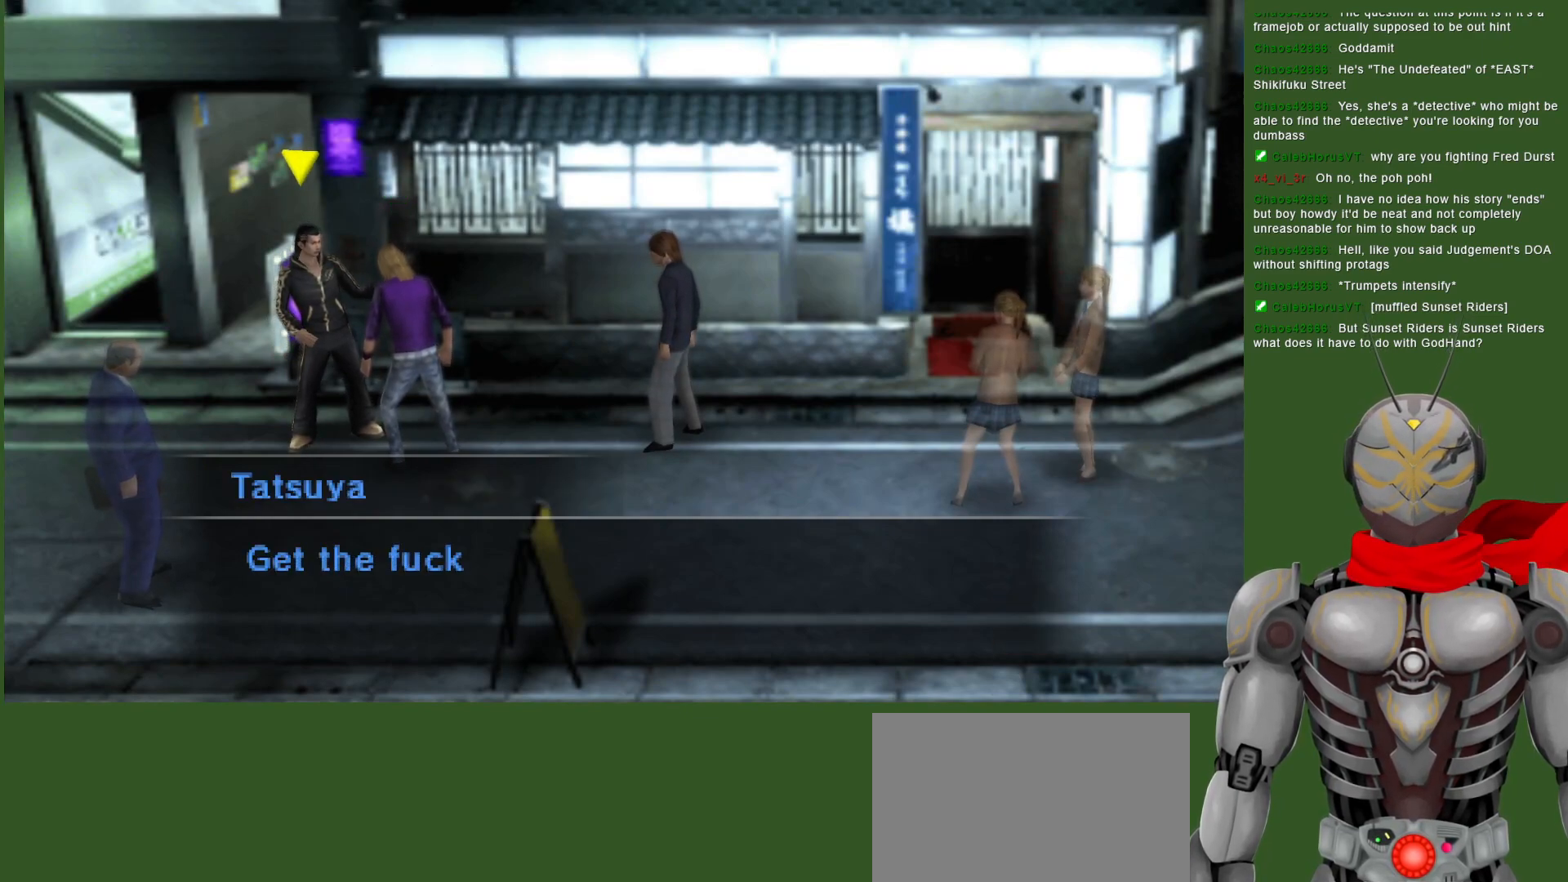
{"buttons": [], "left_stick": "center", "right_stick": "center", "events": []}
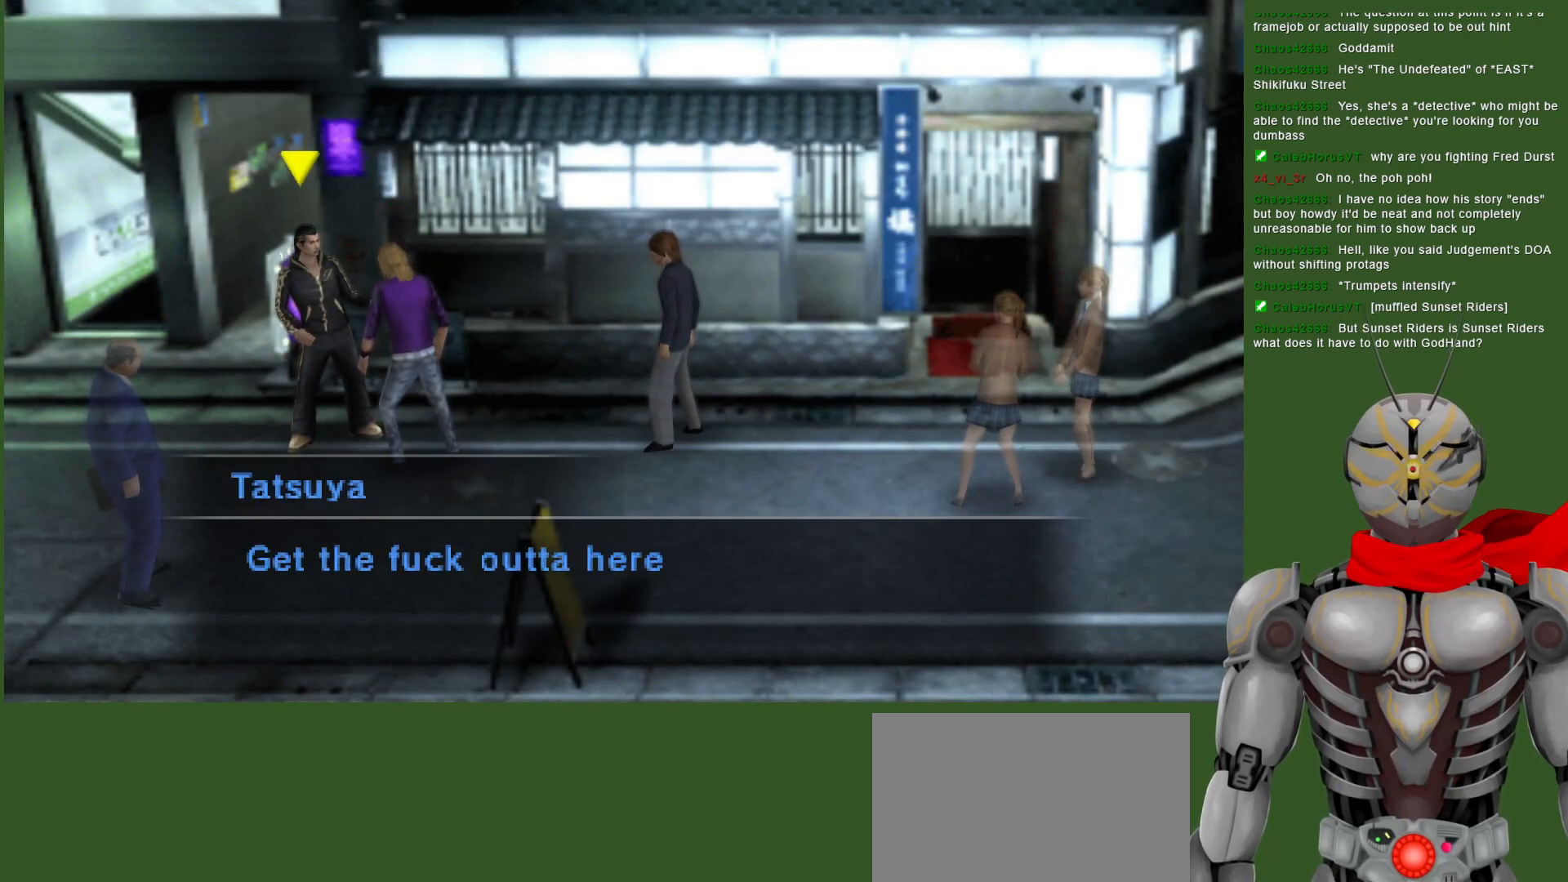
{"buttons": [], "left_stick": "center", "right_stick": "center", "events": []}
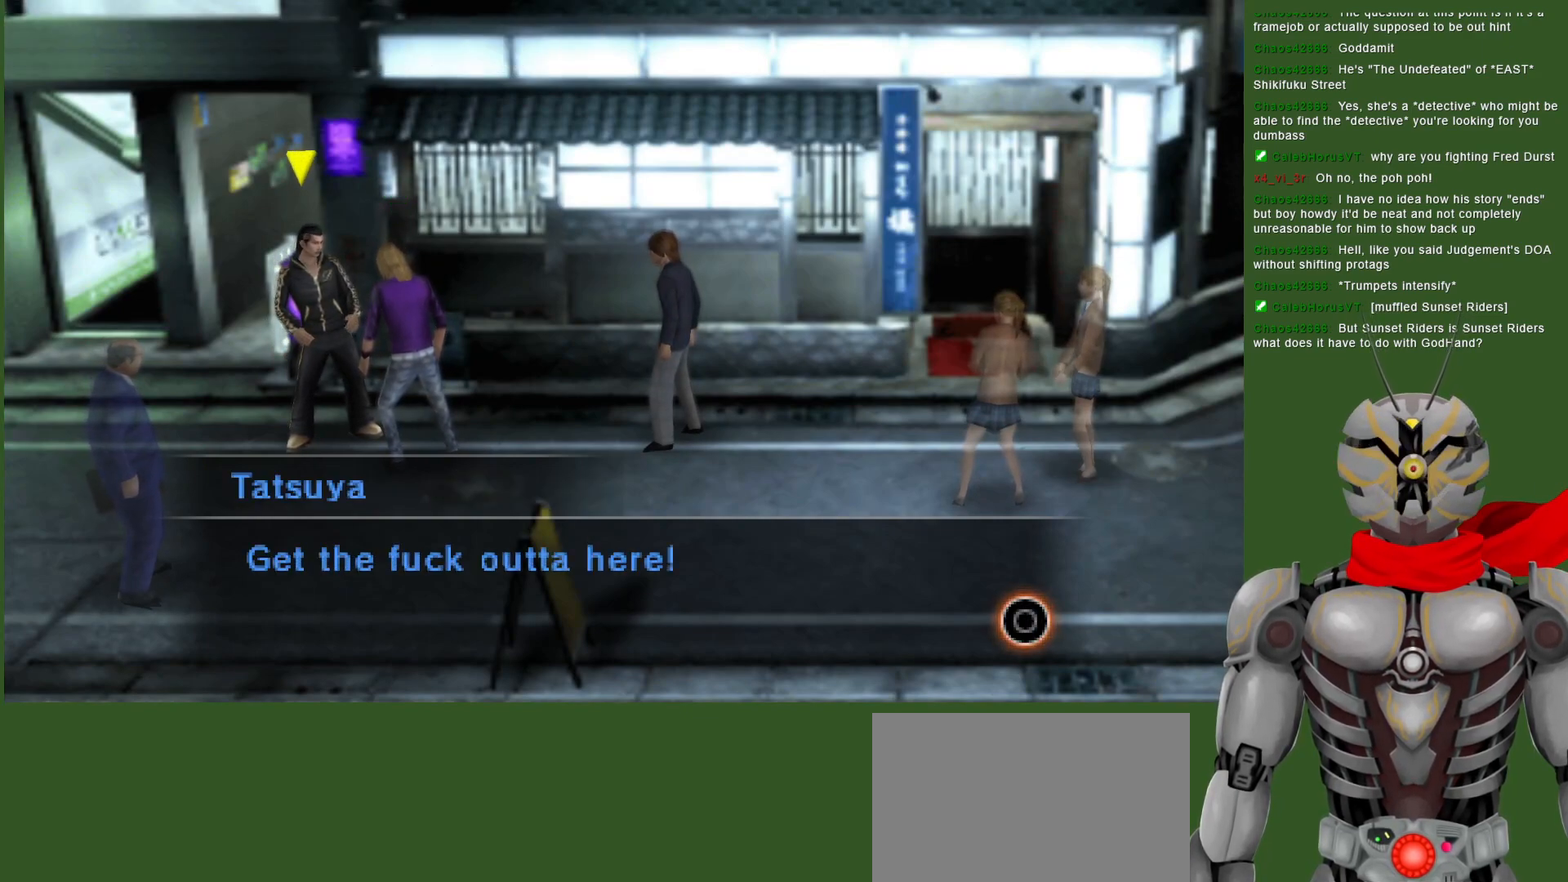
{"buttons": [], "left_stick": "center", "right_stick": "center", "events": []}
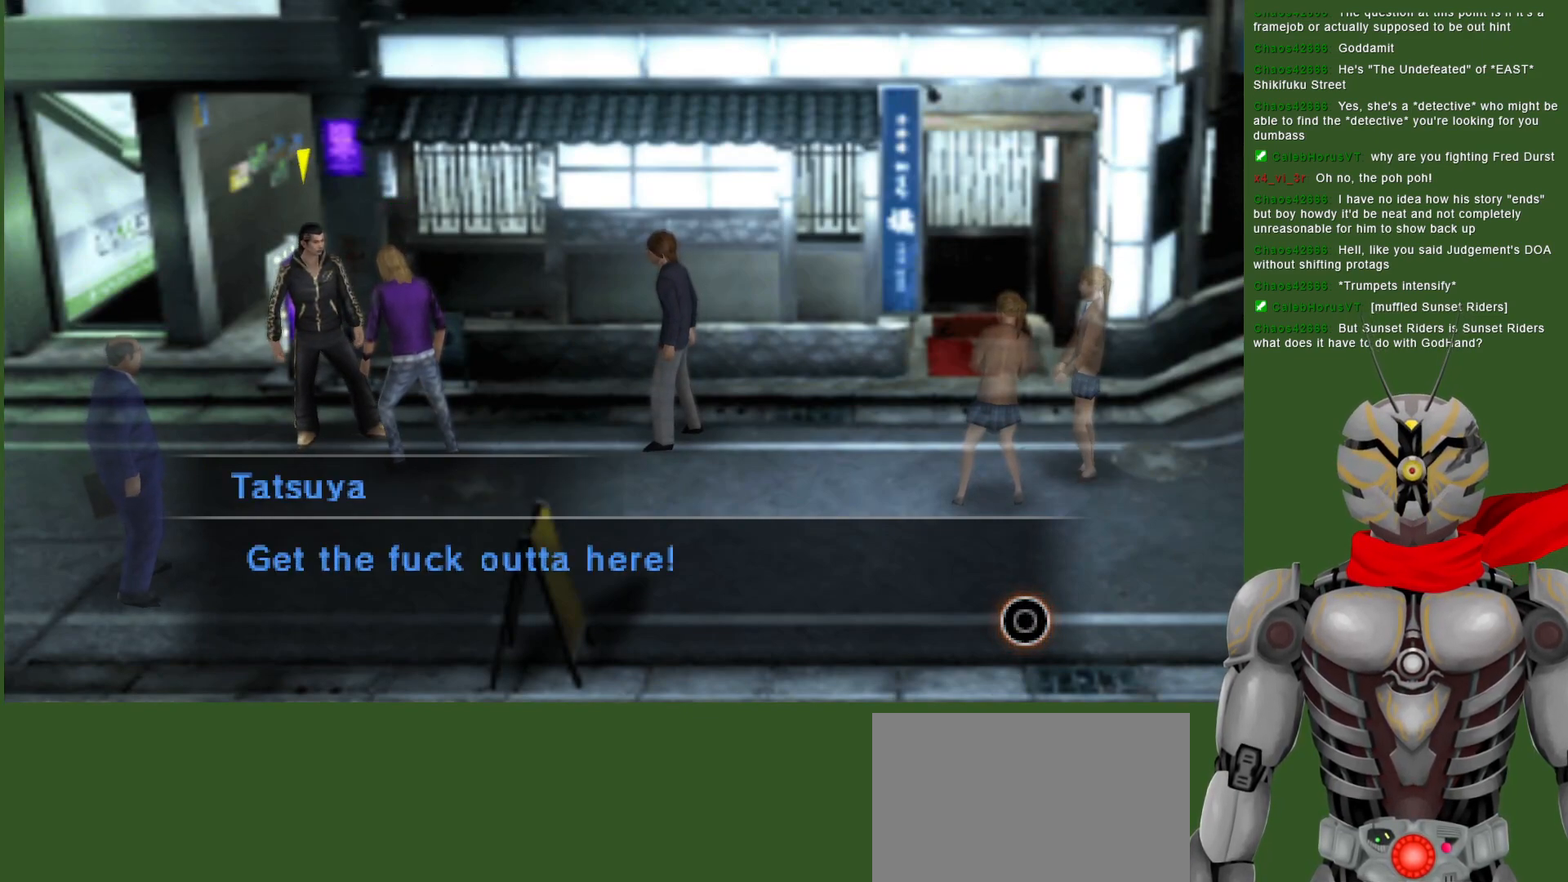
{"buttons": [], "left_stick": "center", "right_stick": "center", "events": [[50, "CIRCLE", "down"], [183, "CIRCLE", "up"]]}
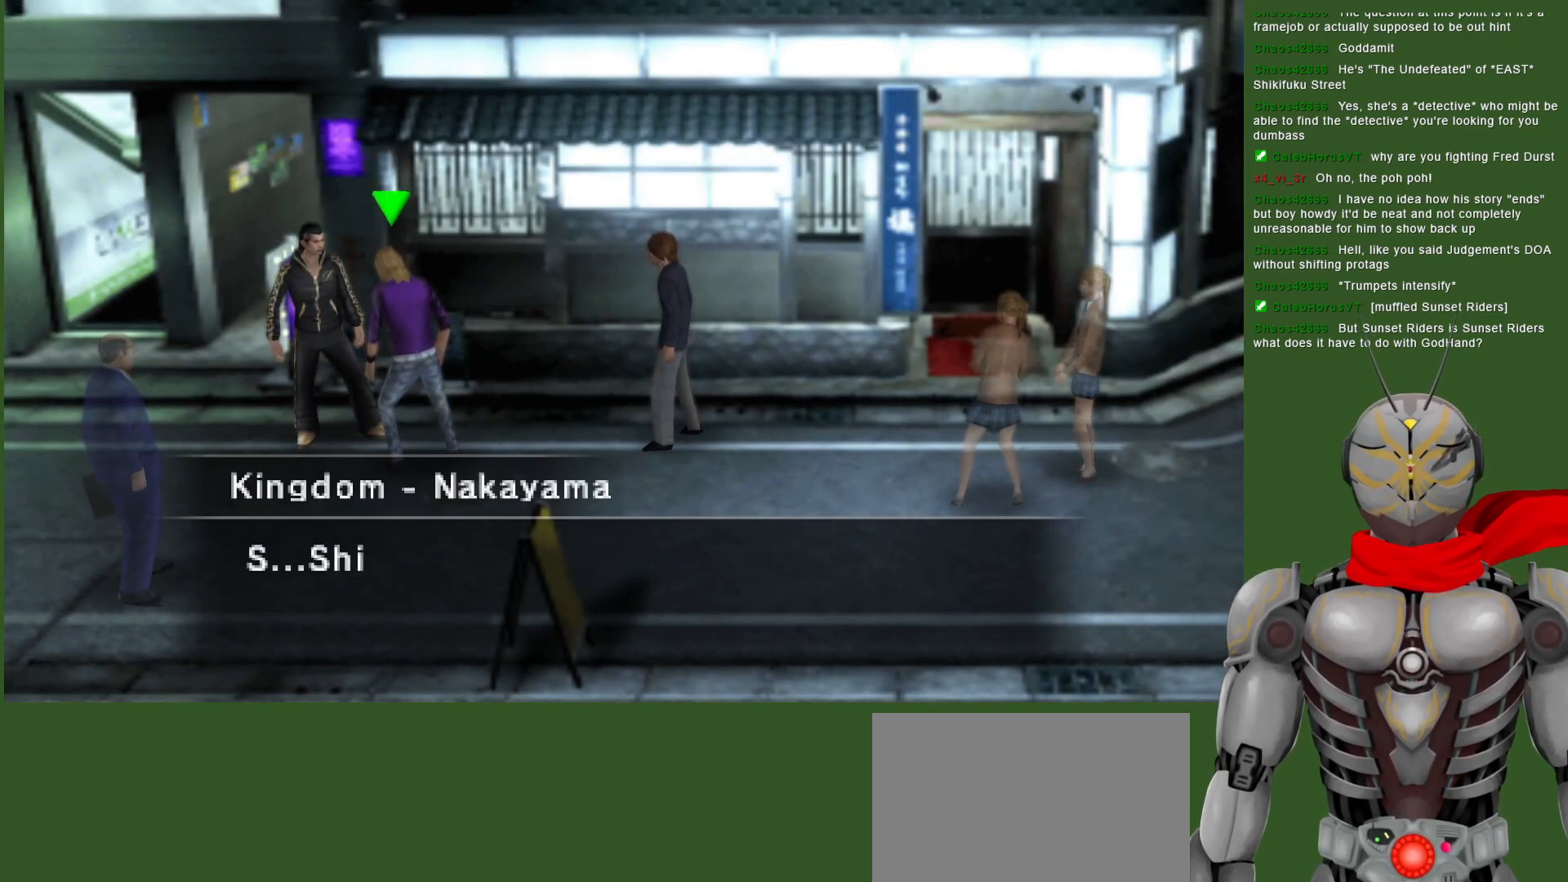
{"buttons": [], "left_stick": "center", "right_stick": "center", "events": []}
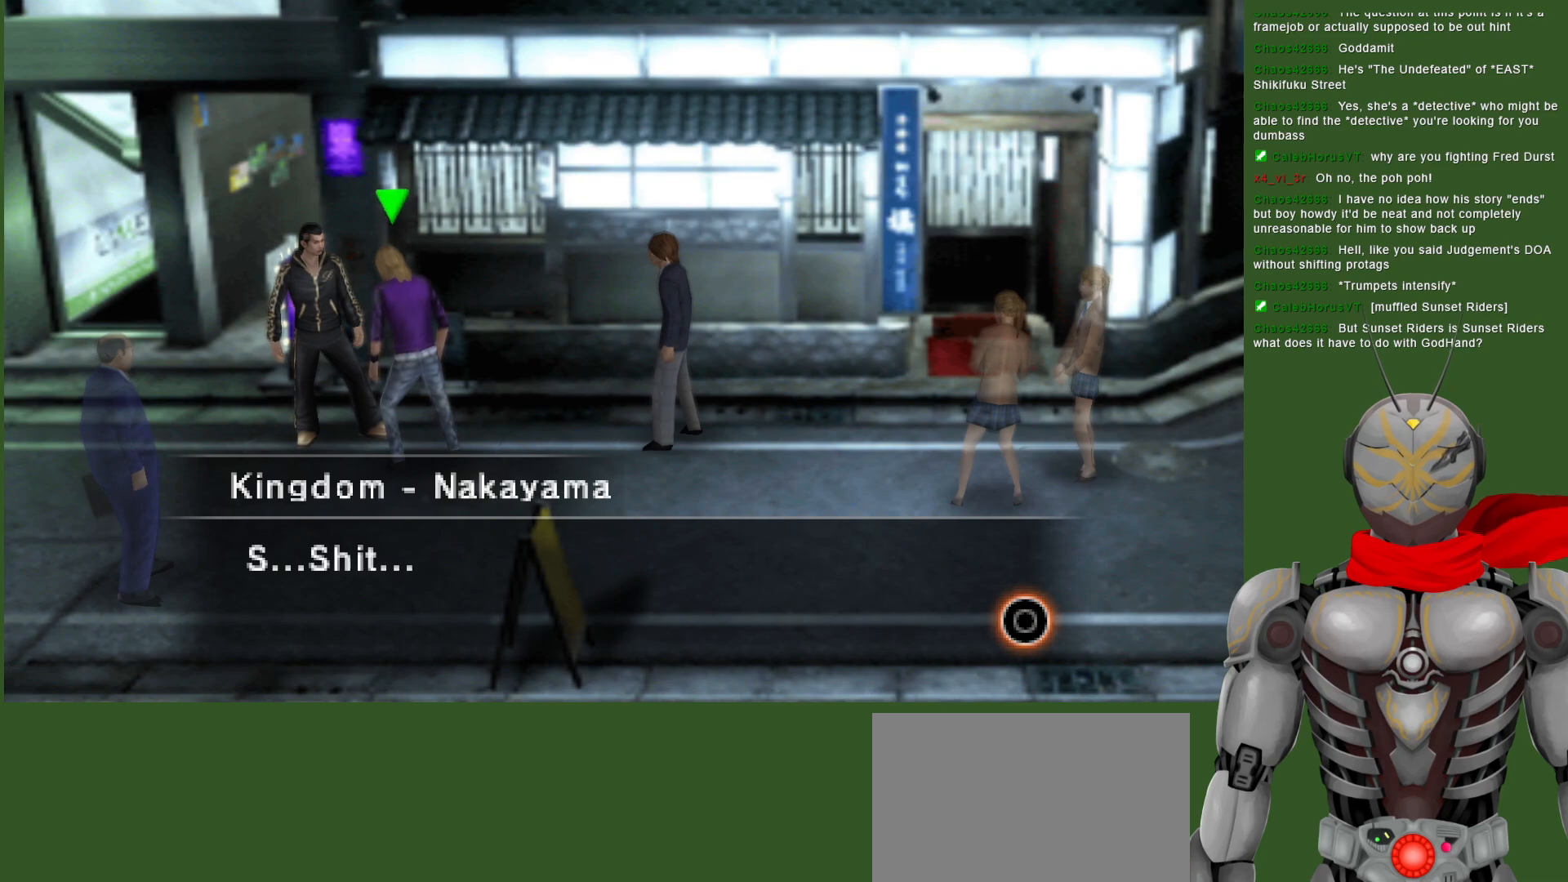
{"buttons": [], "left_stick": "center", "right_stick": "center", "events": []}
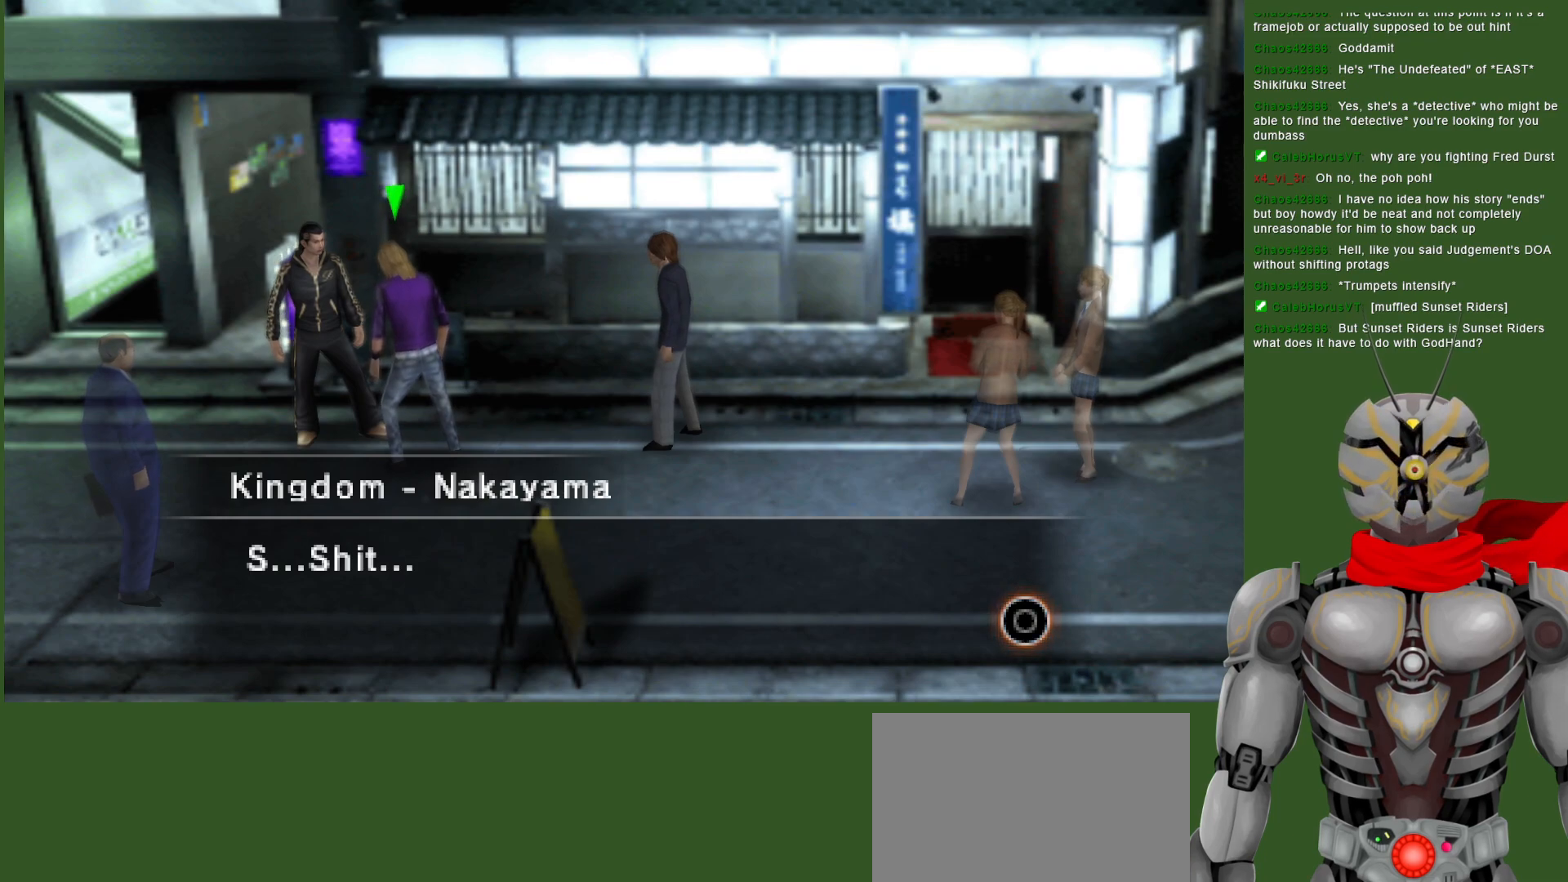
{"buttons": ["CIRCLE"], "left_stick": "center", "right_stick": "center", "events": [[450, "CIRCLE", "down"]]}
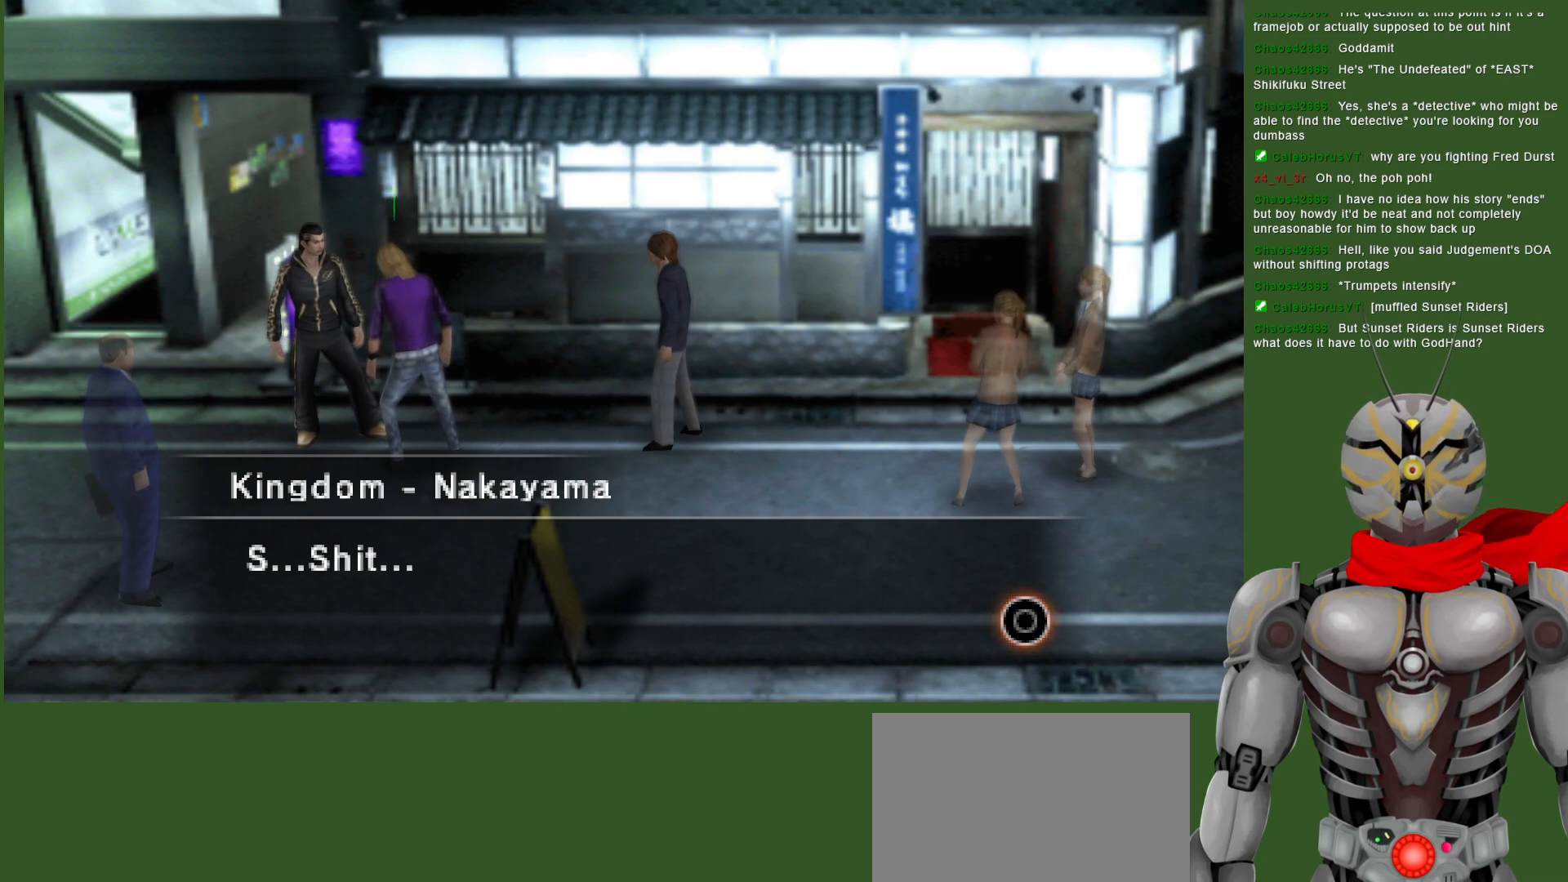
{"buttons": [], "left_stick": "center", "right_stick": "center", "events": [[83, "CIRCLE", "up"]]}
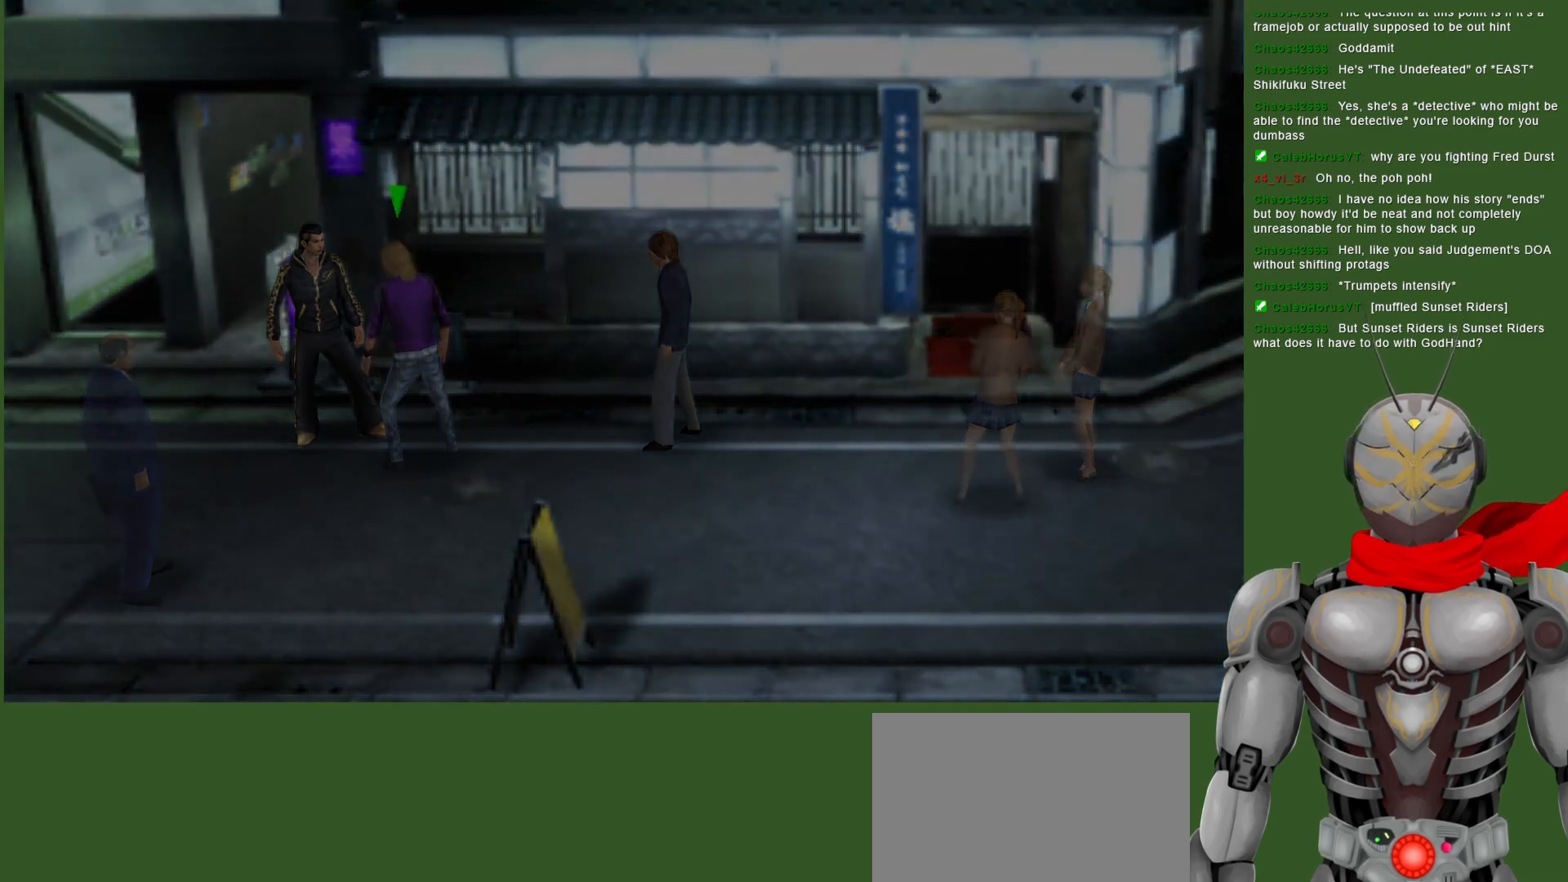
{"buttons": [], "left_stick": "center", "right_stick": "center", "events": []}
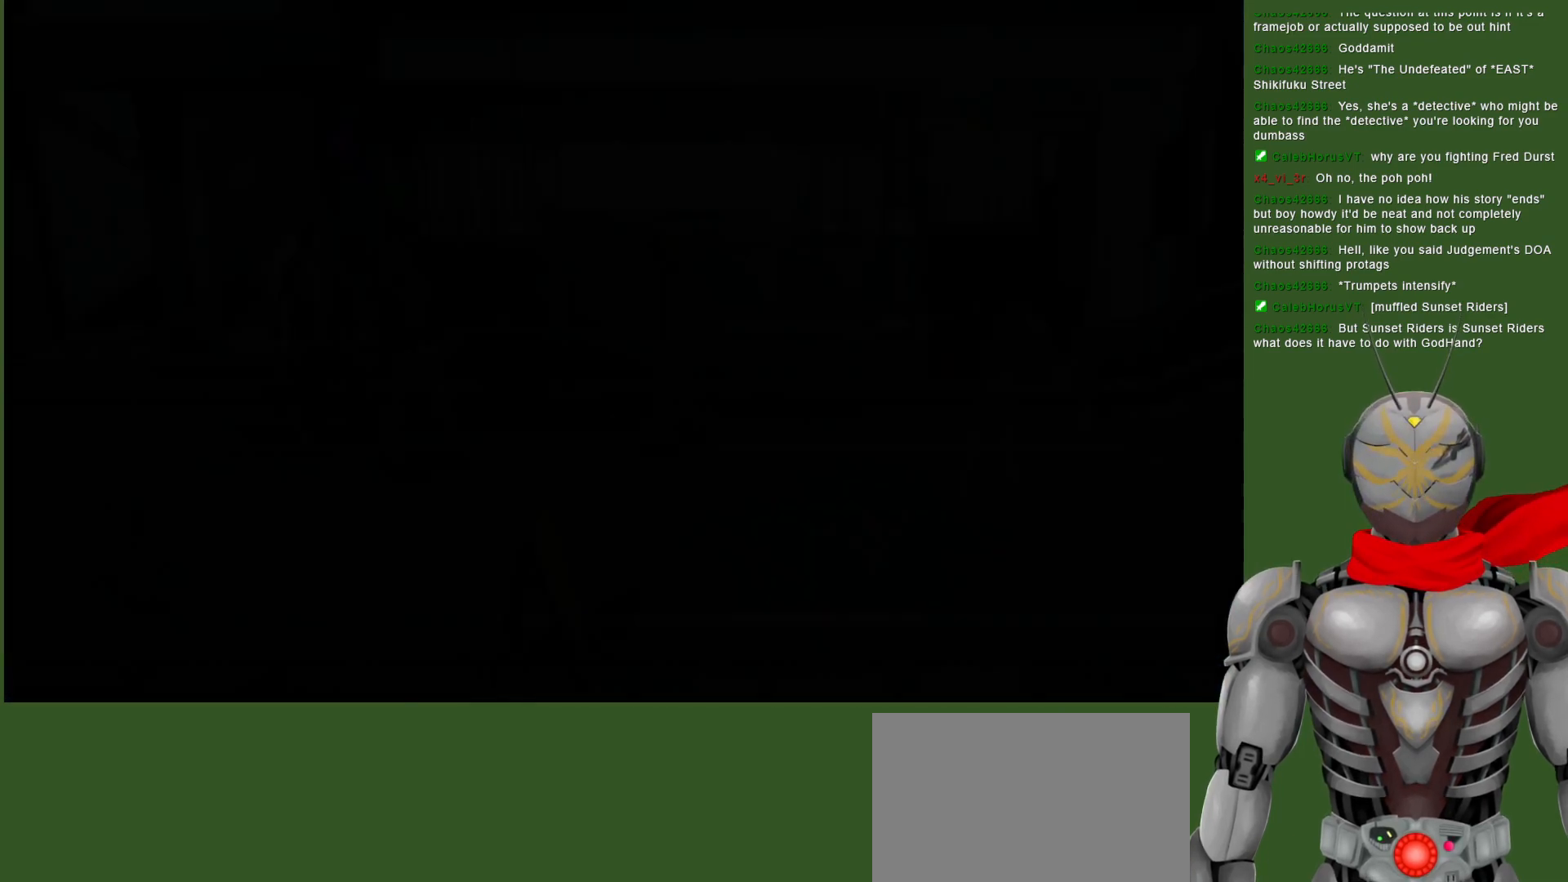
{"buttons": [], "left_stick": "center", "right_stick": "center", "events": []}
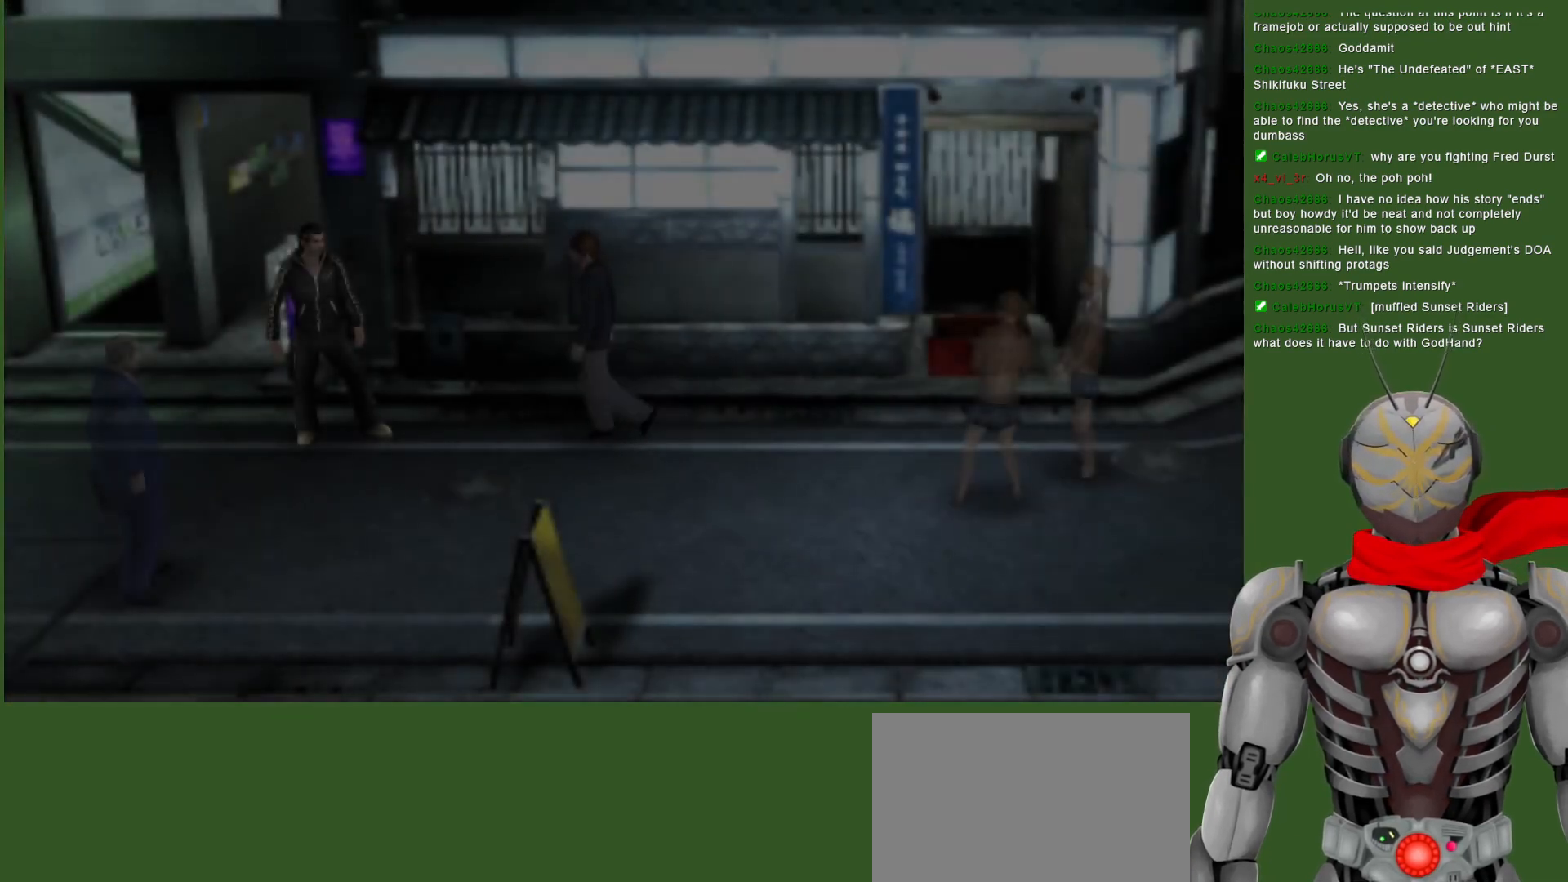
{"buttons": [], "left_stick": "center", "right_stick": "center", "events": []}
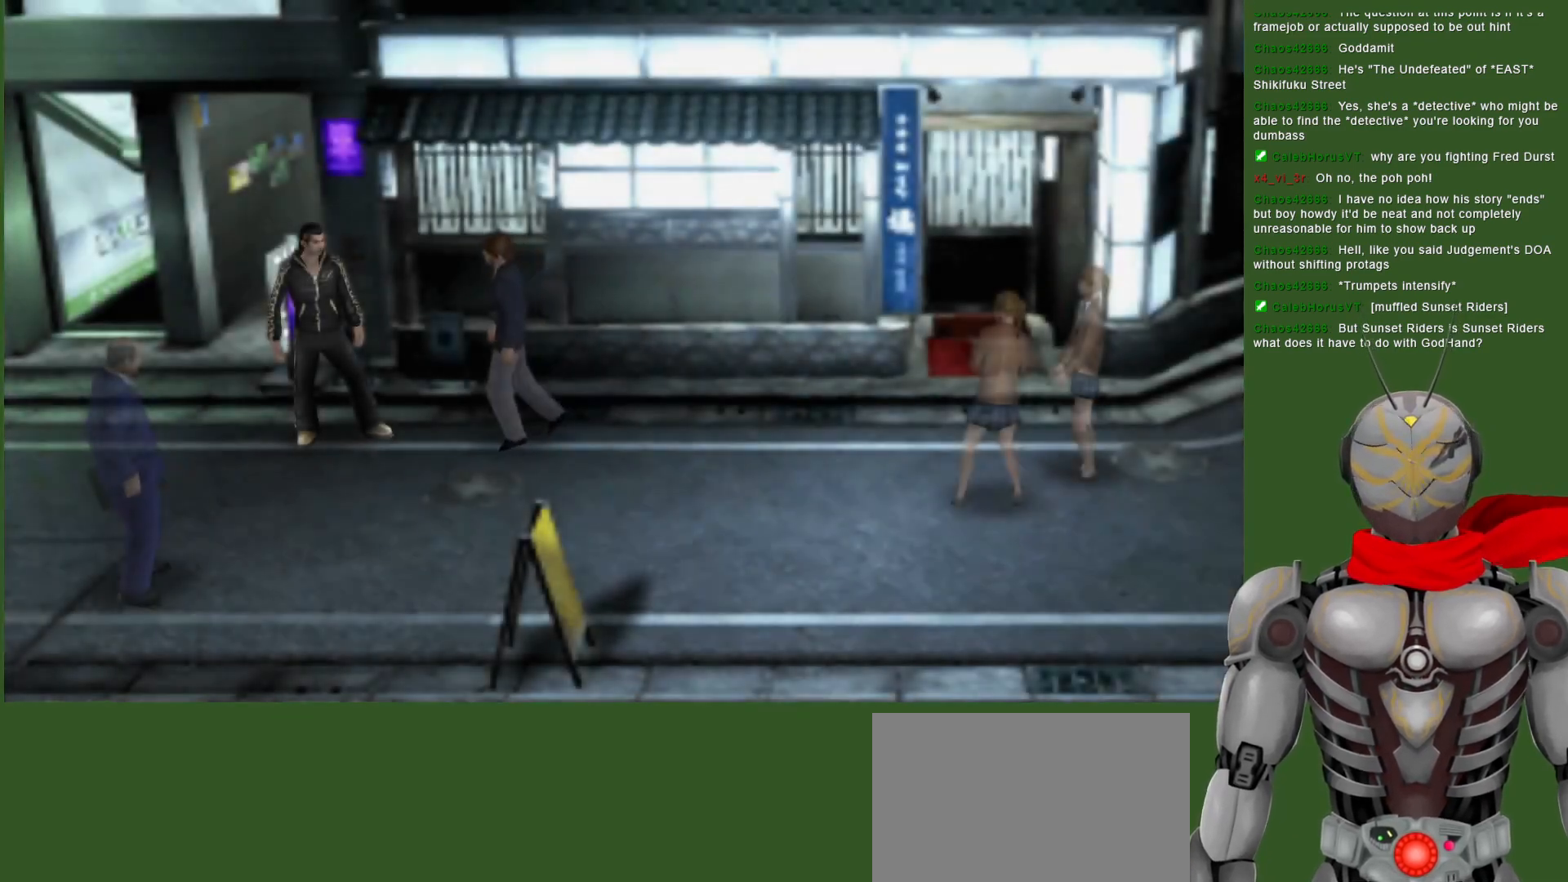
{"buttons": [], "left_stick": "center", "right_stick": "center", "events": []}
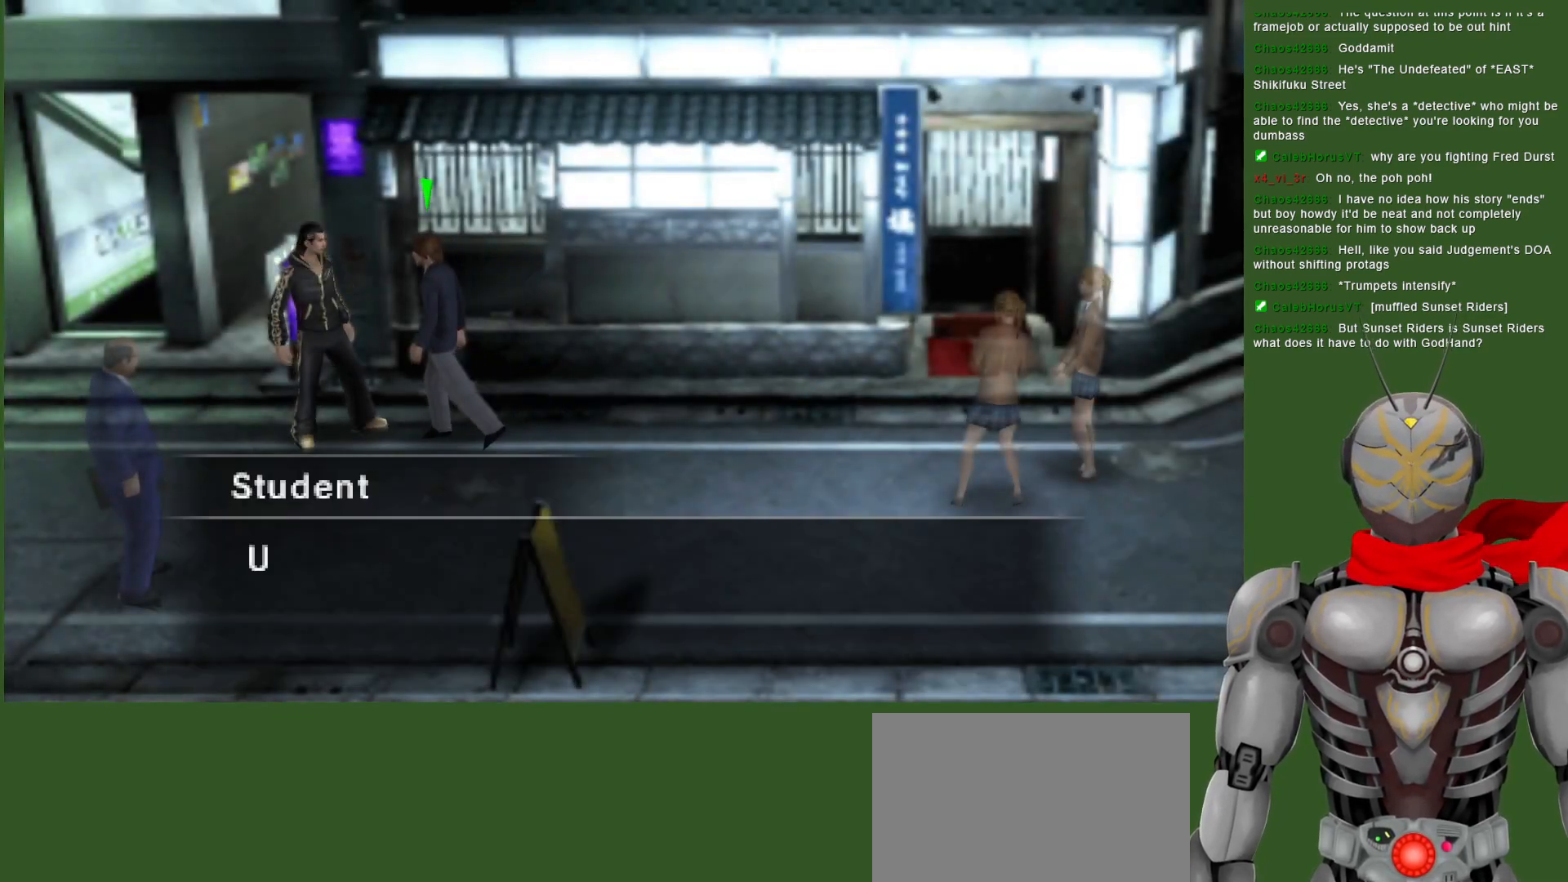
{"buttons": [], "left_stick": "center", "right_stick": "center", "events": []}
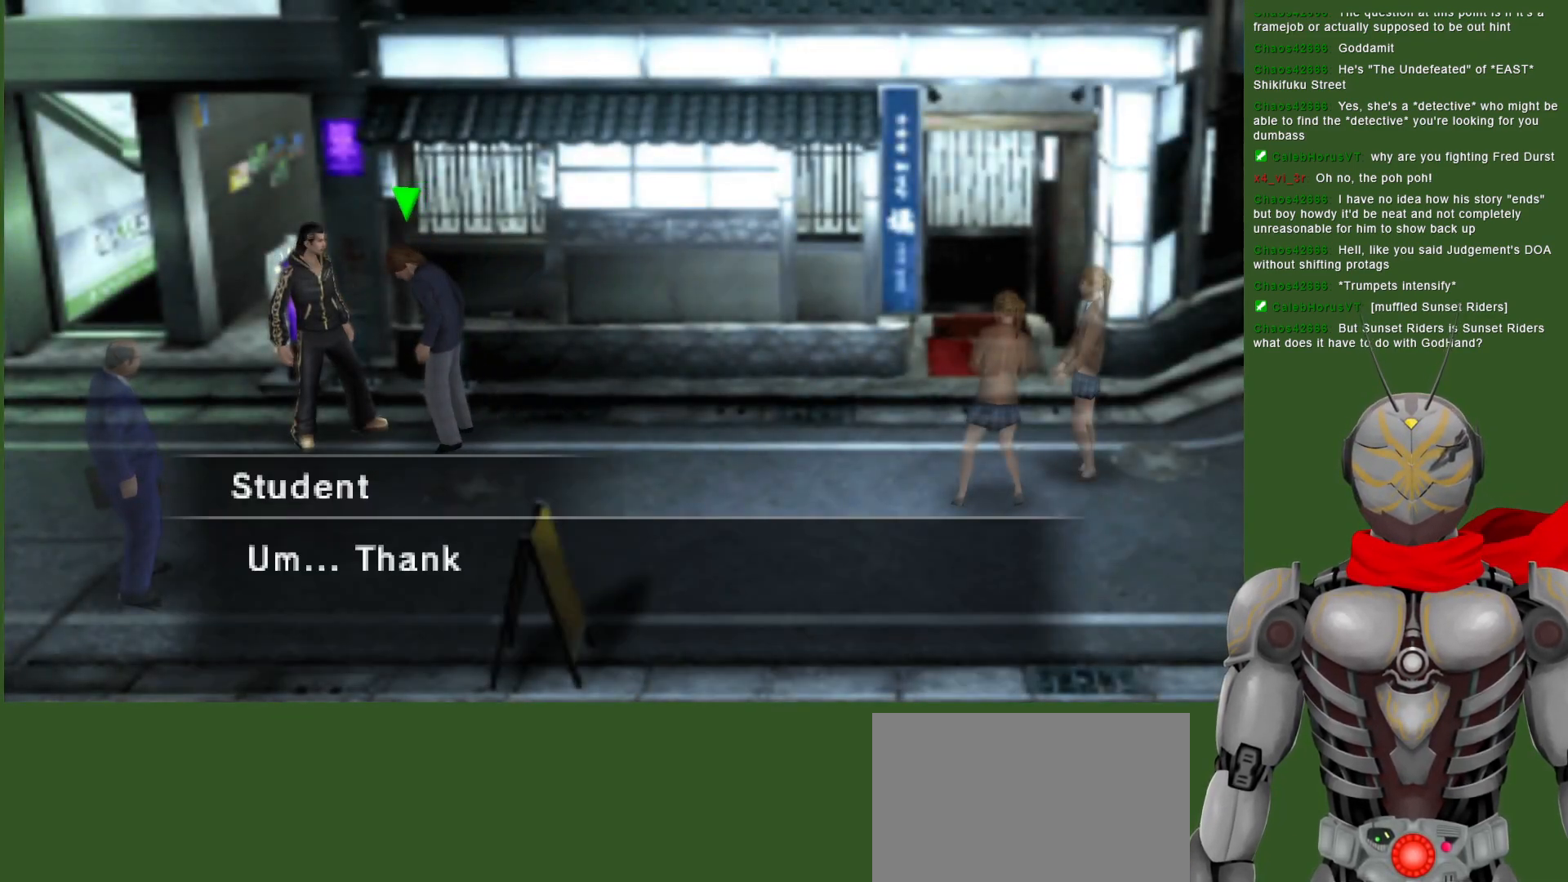
{"buttons": [], "left_stick": "center", "right_stick": "center", "events": []}
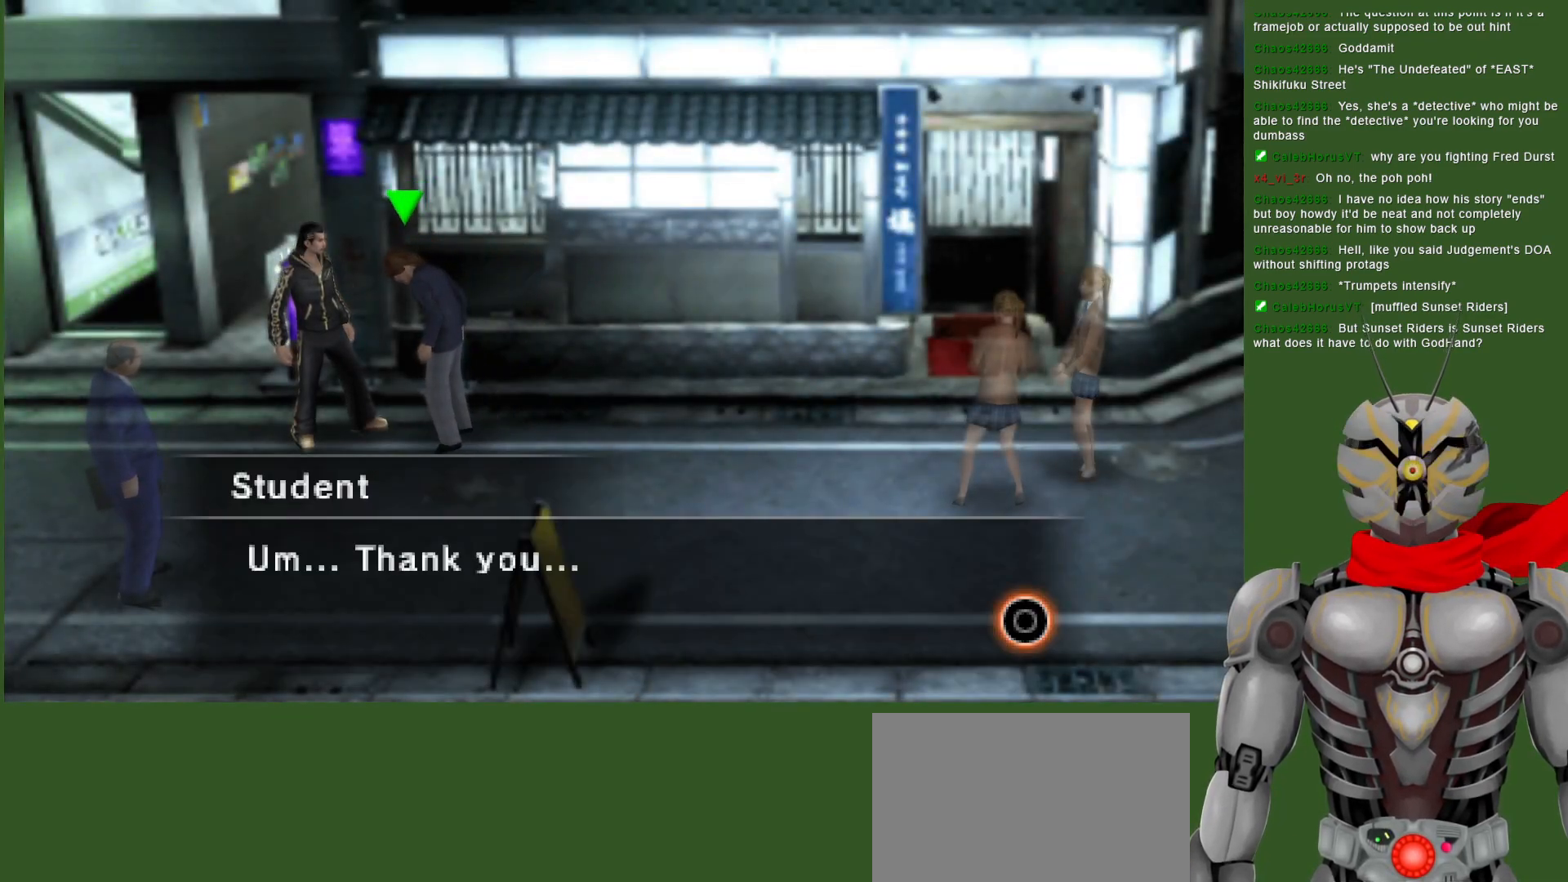
{"buttons": [], "left_stick": "center", "right_stick": "center", "events": []}
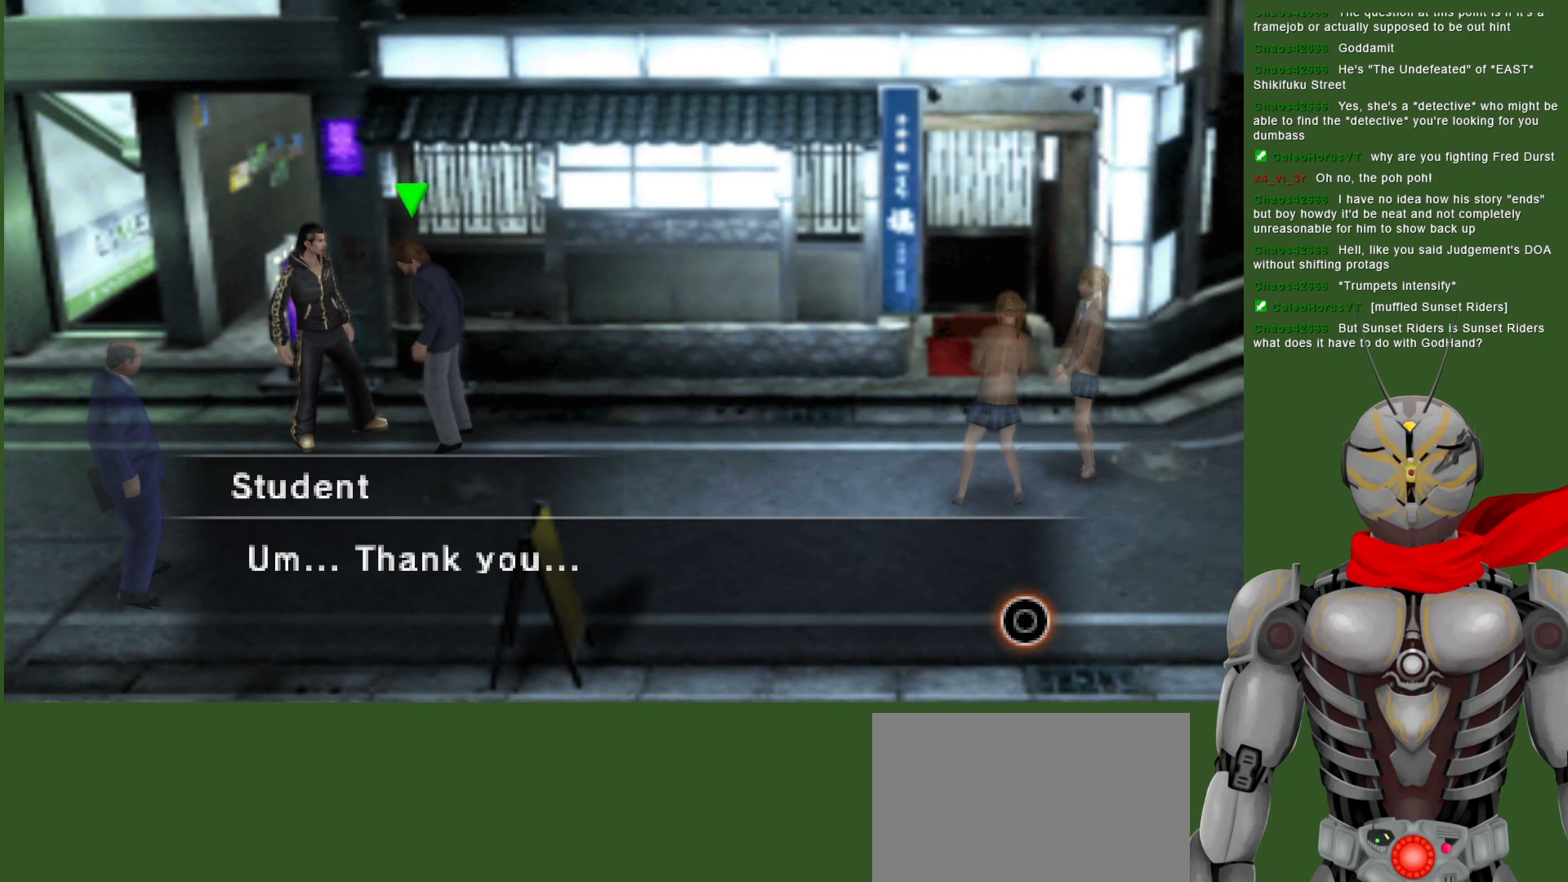
{"buttons": ["CIRCLE"], "left_stick": "center", "right_stick": "center", "events": [[450, "CIRCLE", "down"]]}
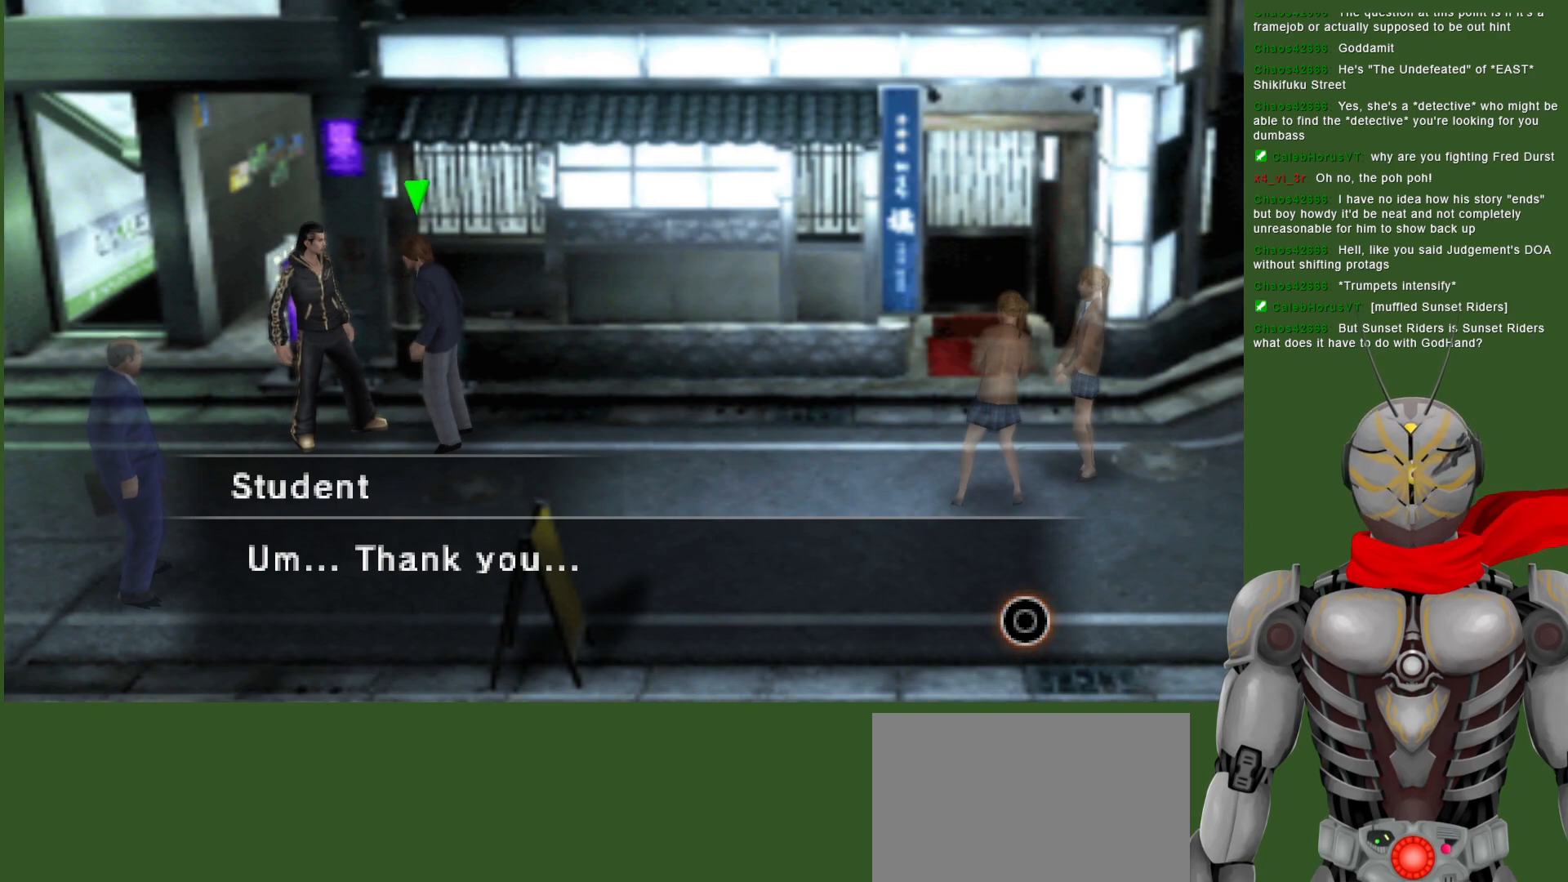
{"buttons": [], "left_stick": "center", "right_stick": "center", "events": [[83, "CIRCLE", "up"]]}